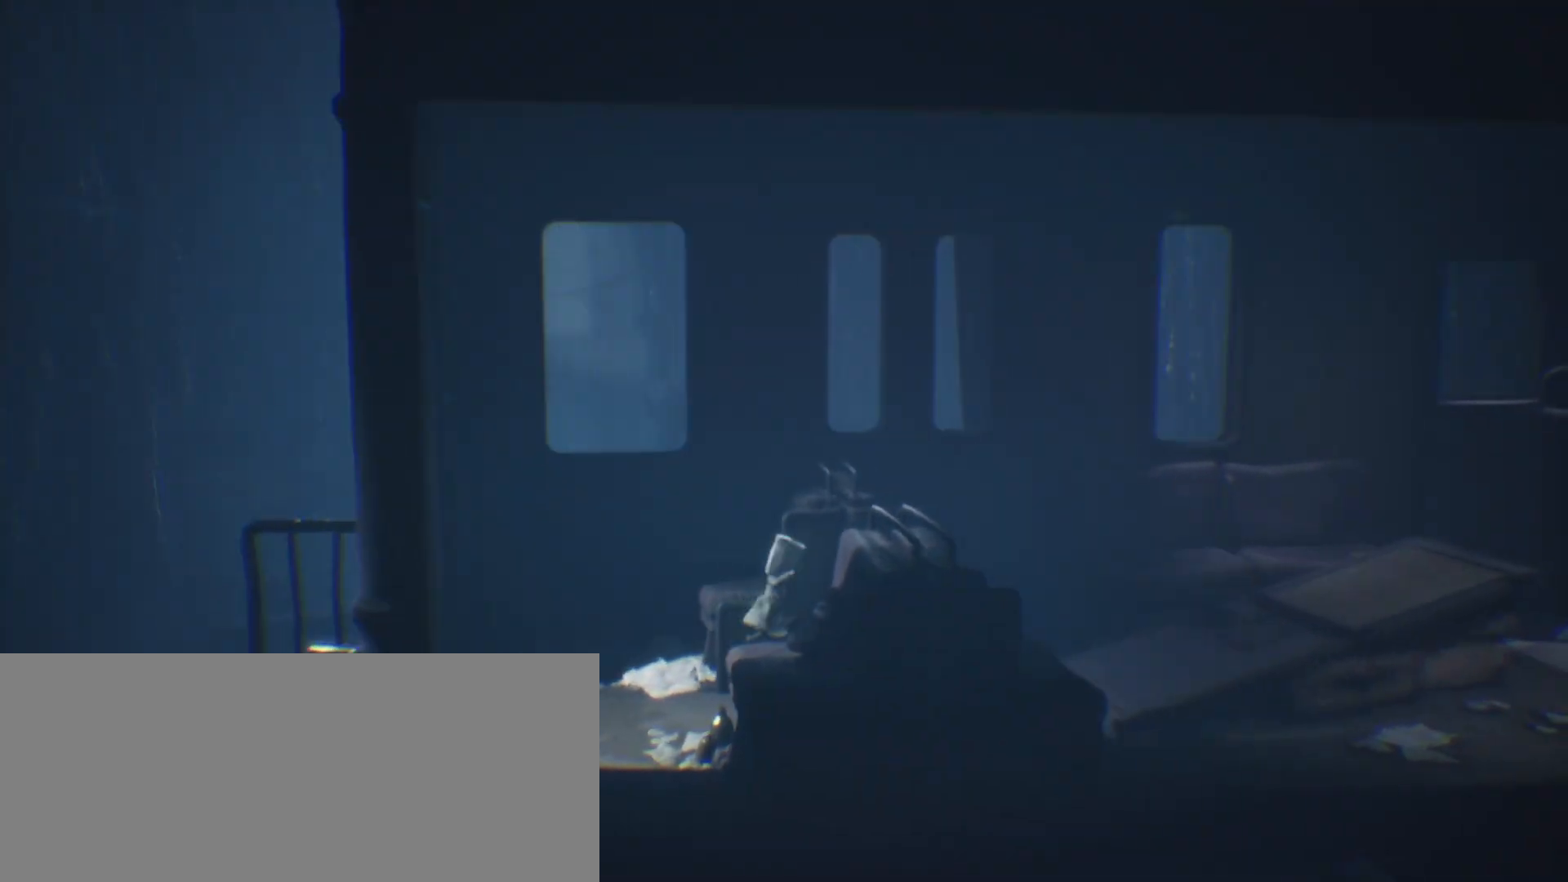
Gameplay with keyboard; each line is a JSON object with the keys held at the frame after it. "events" lists presses ("down") and releases ("up") of "a", "call", "crouch", "d", "grab", "jump", "s", "sprint", "use" and "w" between this image and that frame as [ms after this image, input, new state], when the widget could be followed in between. No other keys are recorded. Mouse input is not recorded. Key names are as the overlay labels them; some are game actions (e.g. jump) rather than physical keys.
{"keys": ["d", "jump", "sprint"], "events": []}
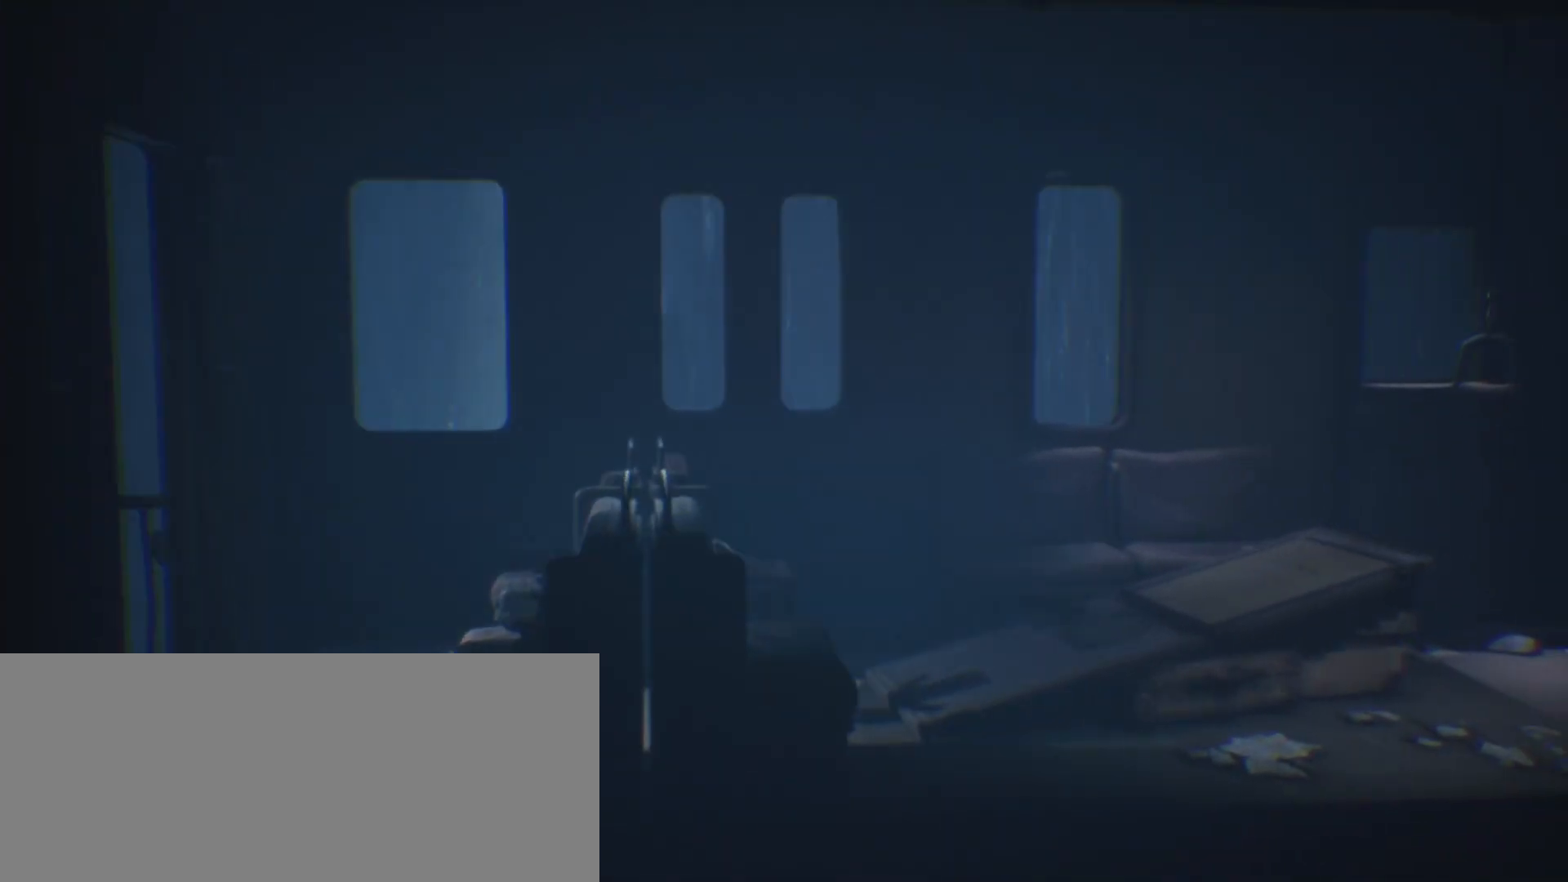
{"keys": ["d", "sprint"], "events": [[67, "jump", "up"]]}
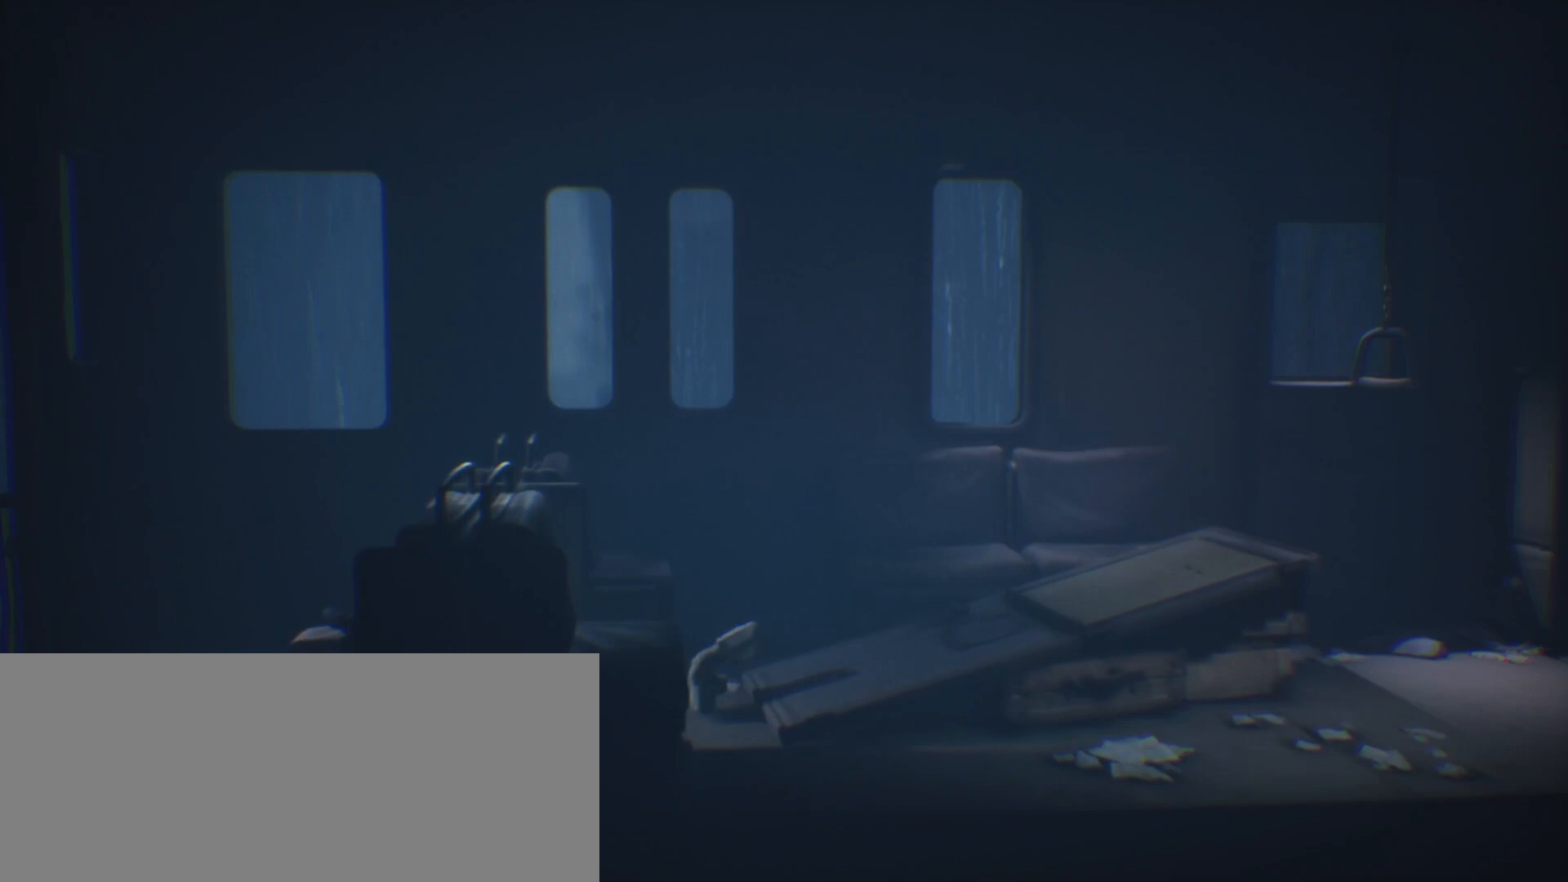
{"keys": ["d", "jump", "sprint"], "events": [[367, "jump", "down"]]}
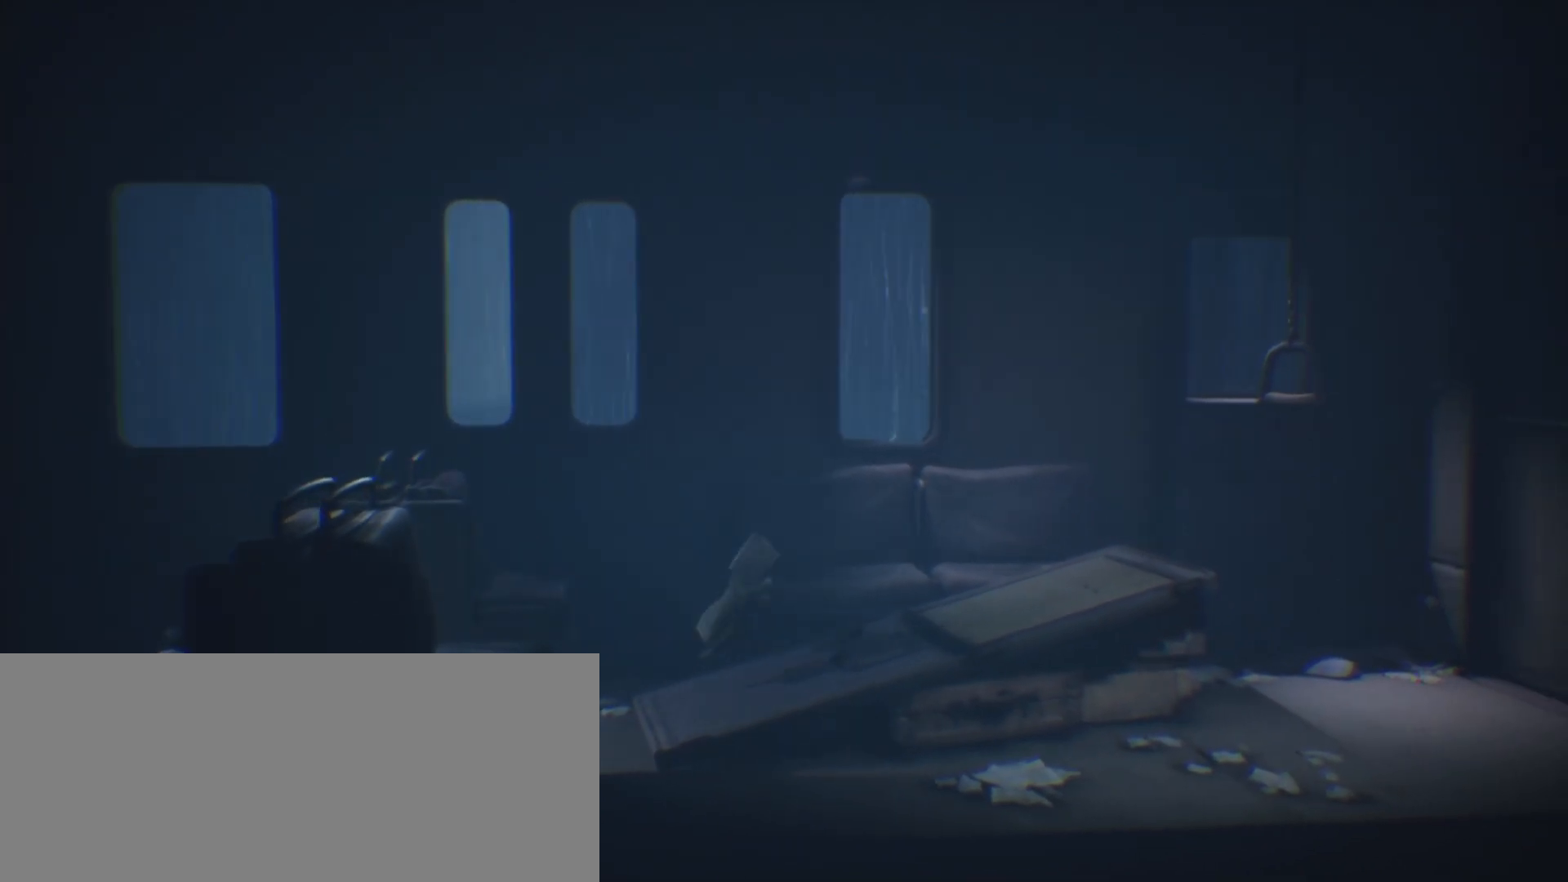
{"keys": ["d", "jump", "sprint"], "events": []}
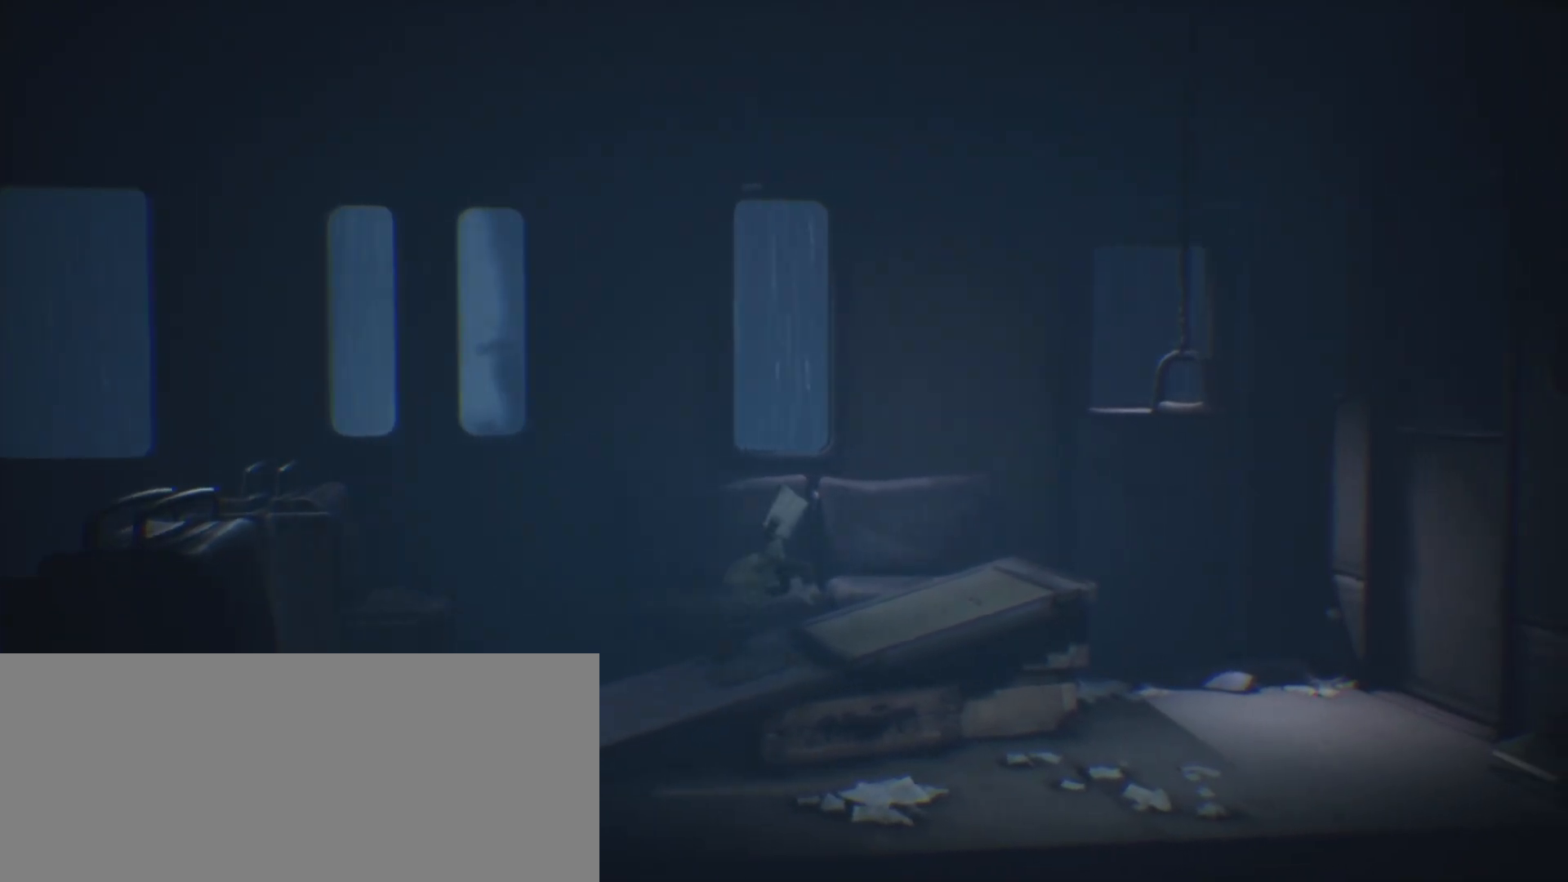
{"keys": ["d", "sprint"], "events": [[133, "jump", "up"]]}
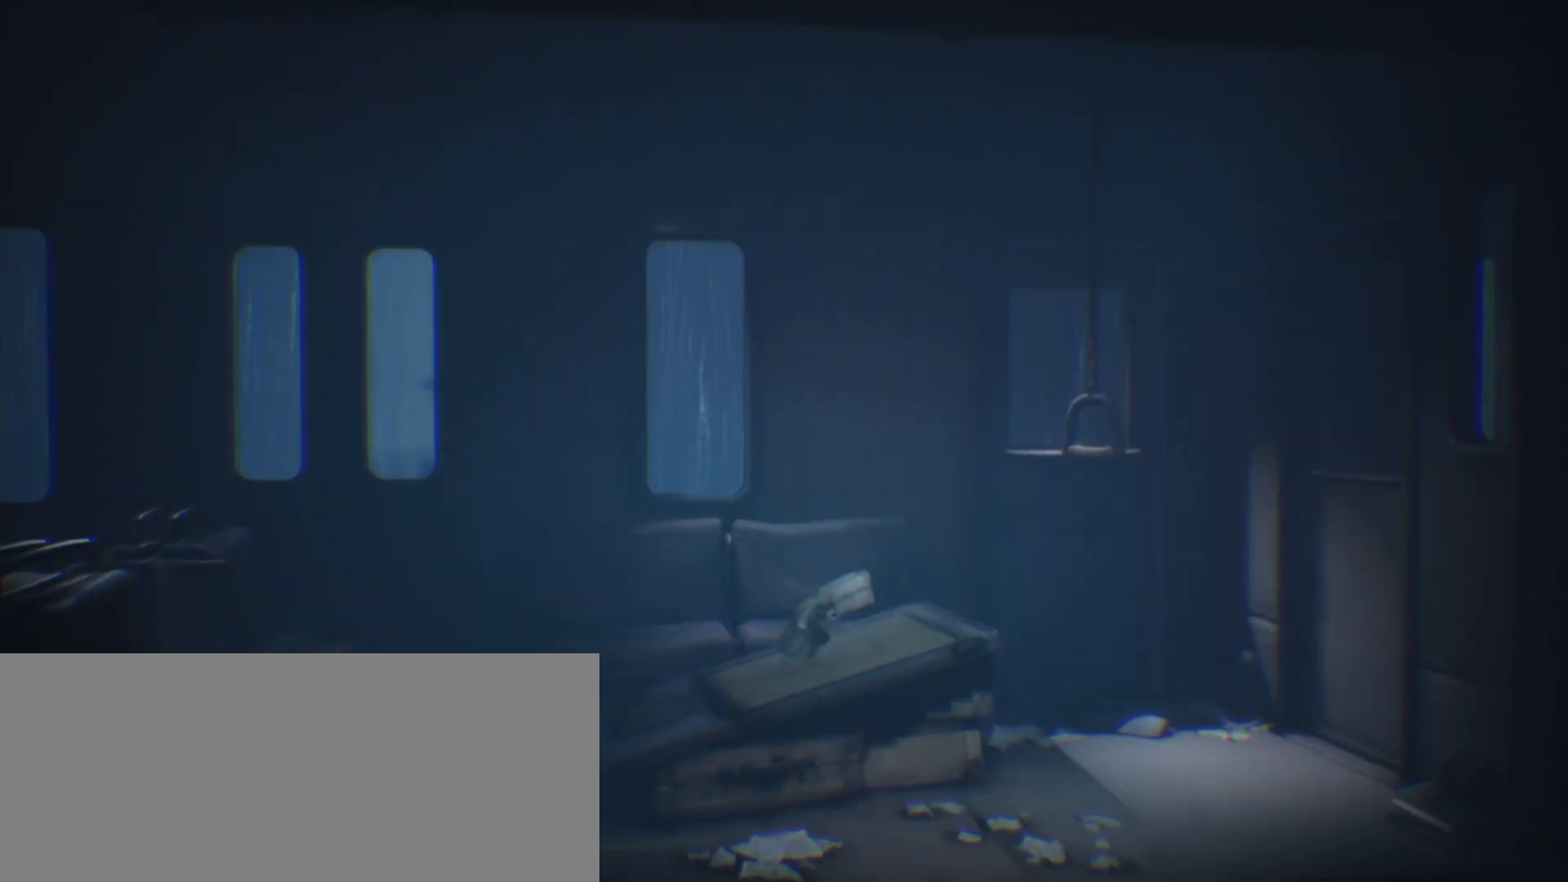
{"keys": ["d", "jump", "sprint"], "events": [[100, "jump", "down"]]}
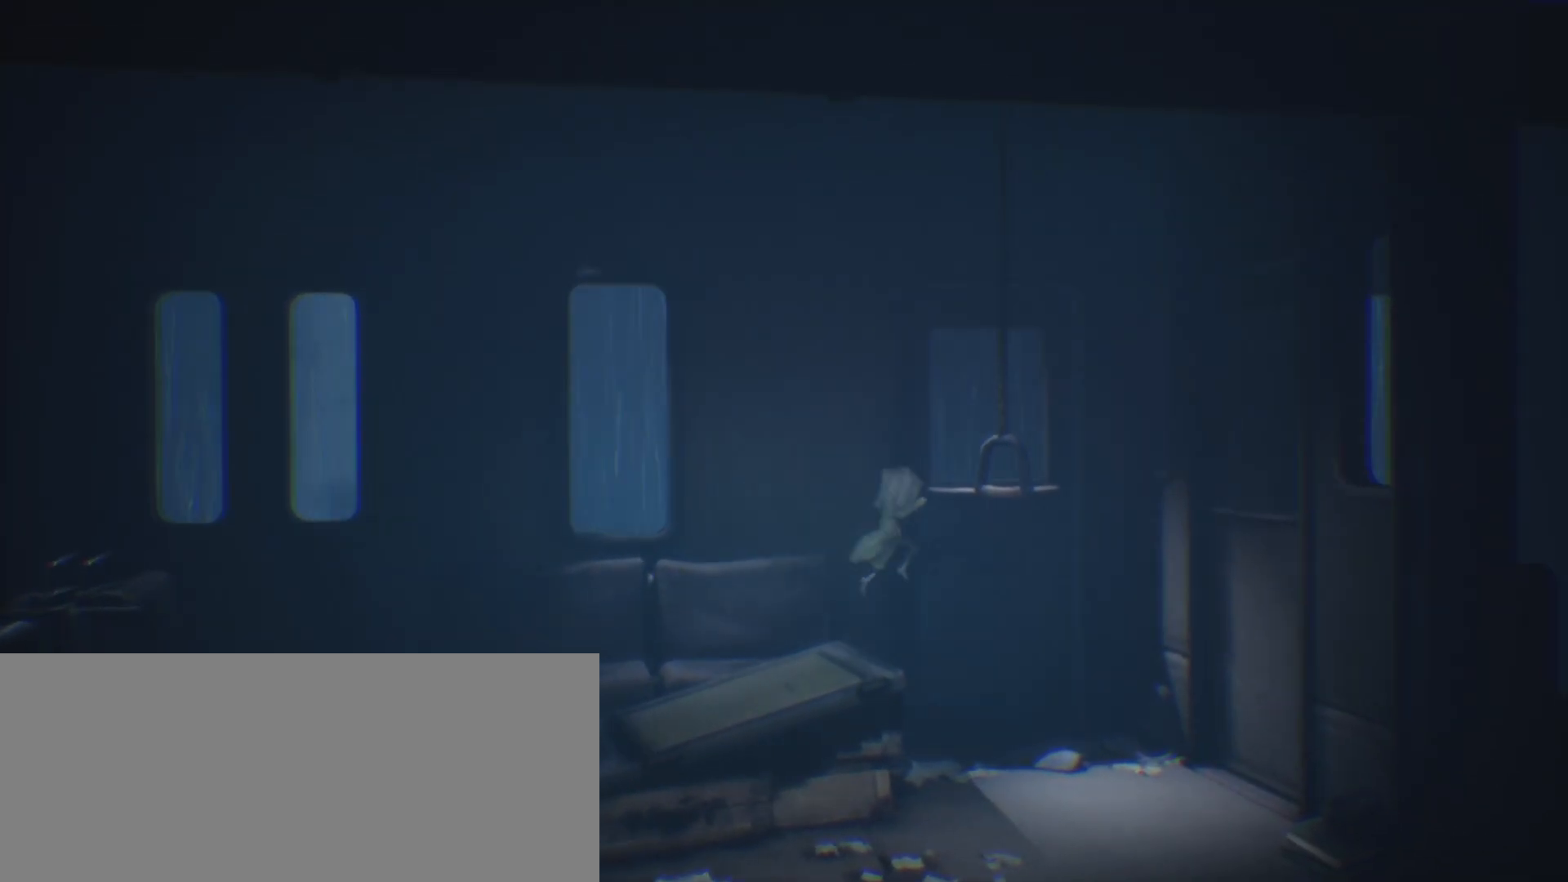
{"keys": ["d", "grab"], "events": [[167, "grab", "down"], [267, "jump", "up"], [400, "sprint", "up"]]}
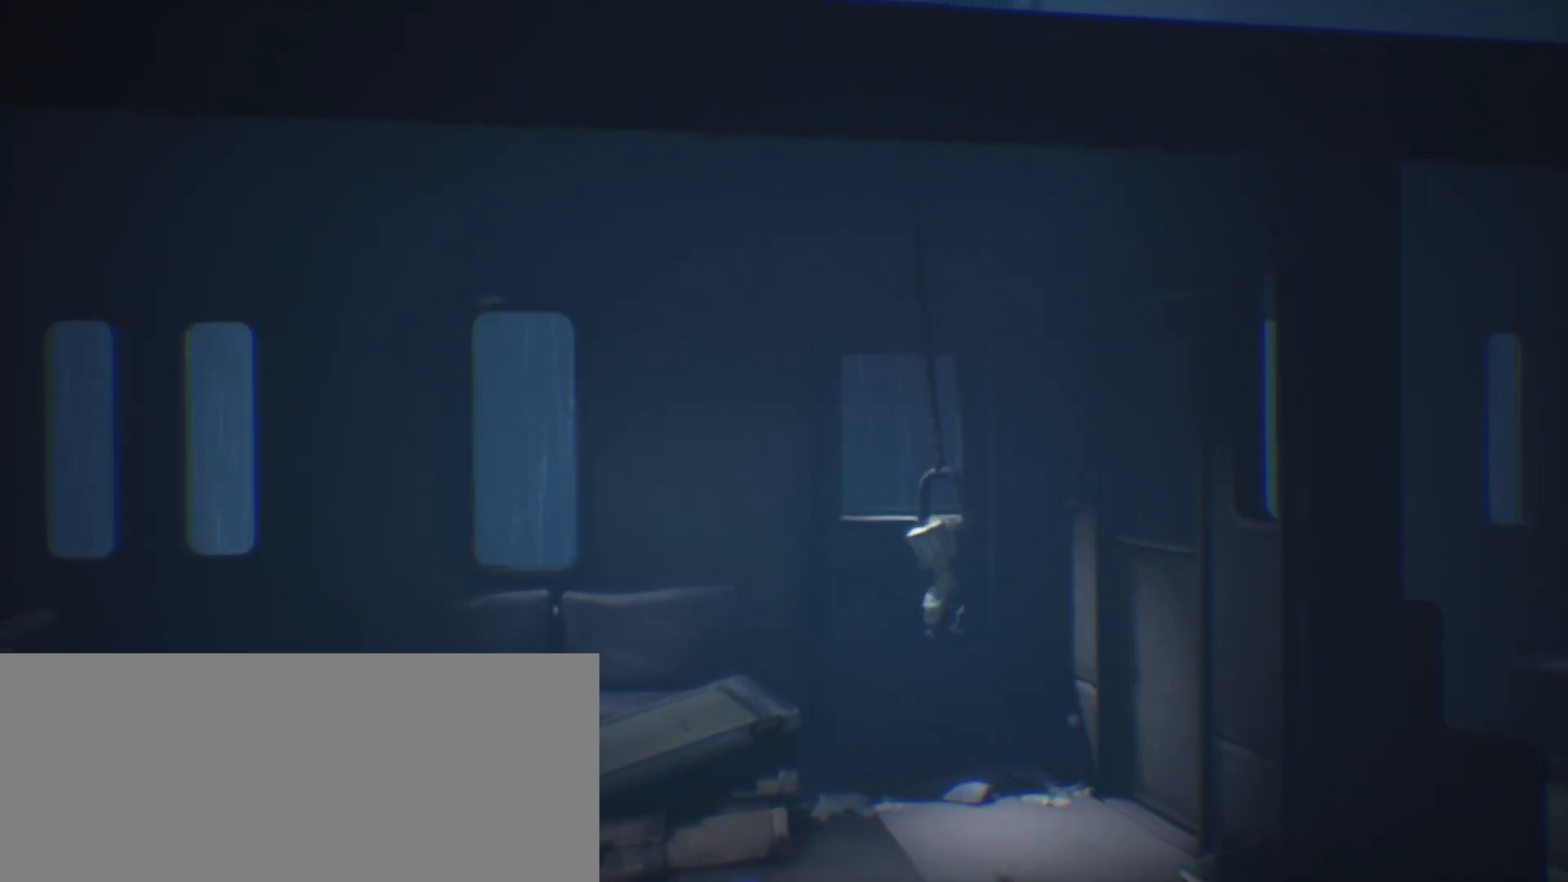
{"keys": ["d", "grab"], "events": []}
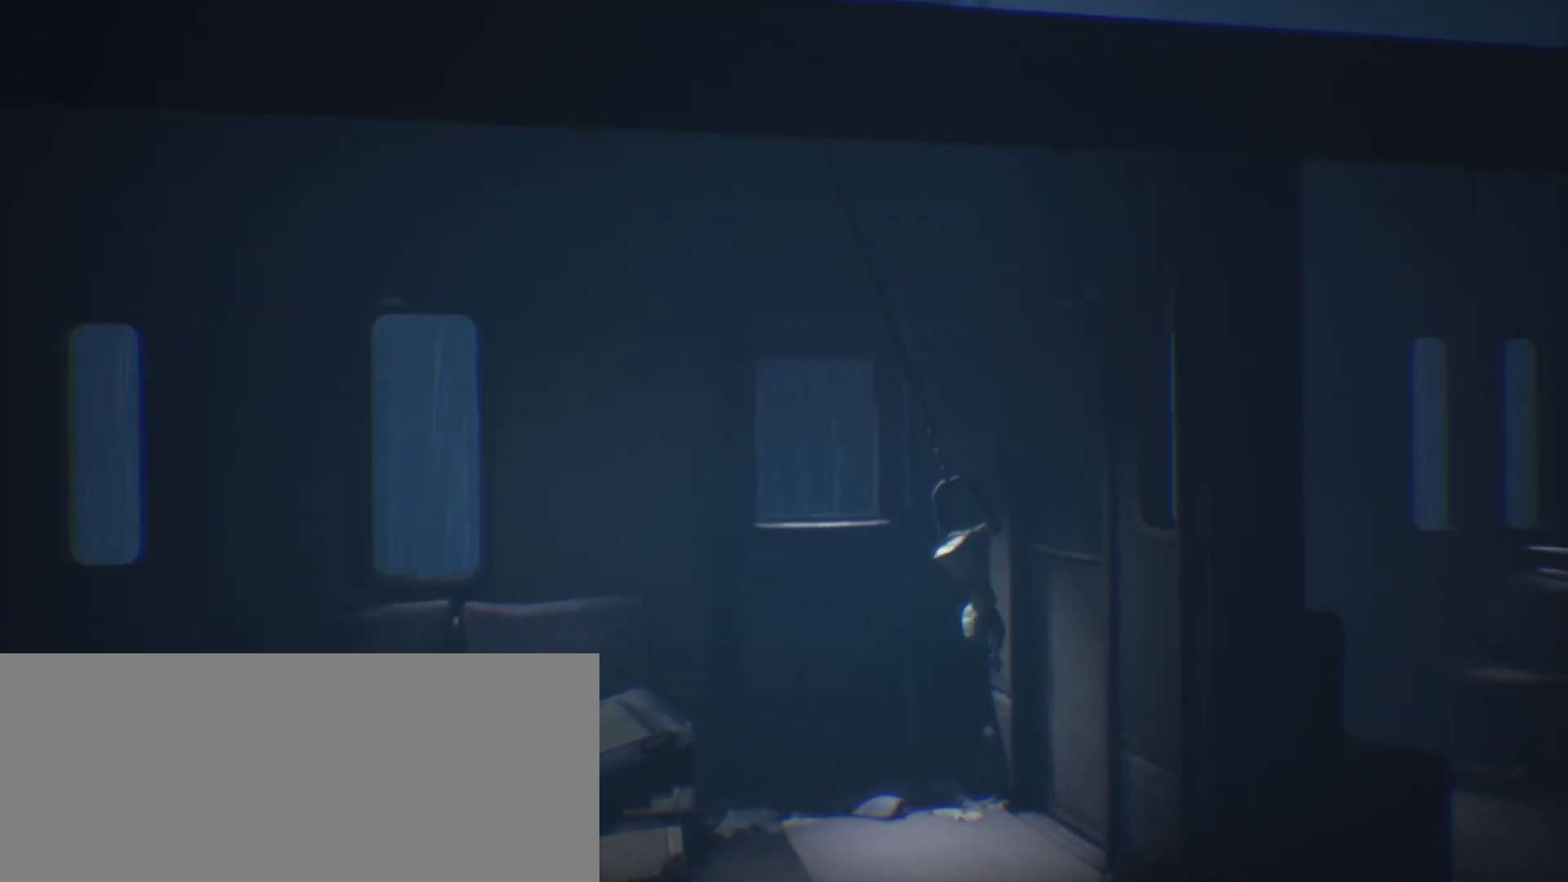
{"keys": ["d"], "events": [[267, "grab", "up"]]}
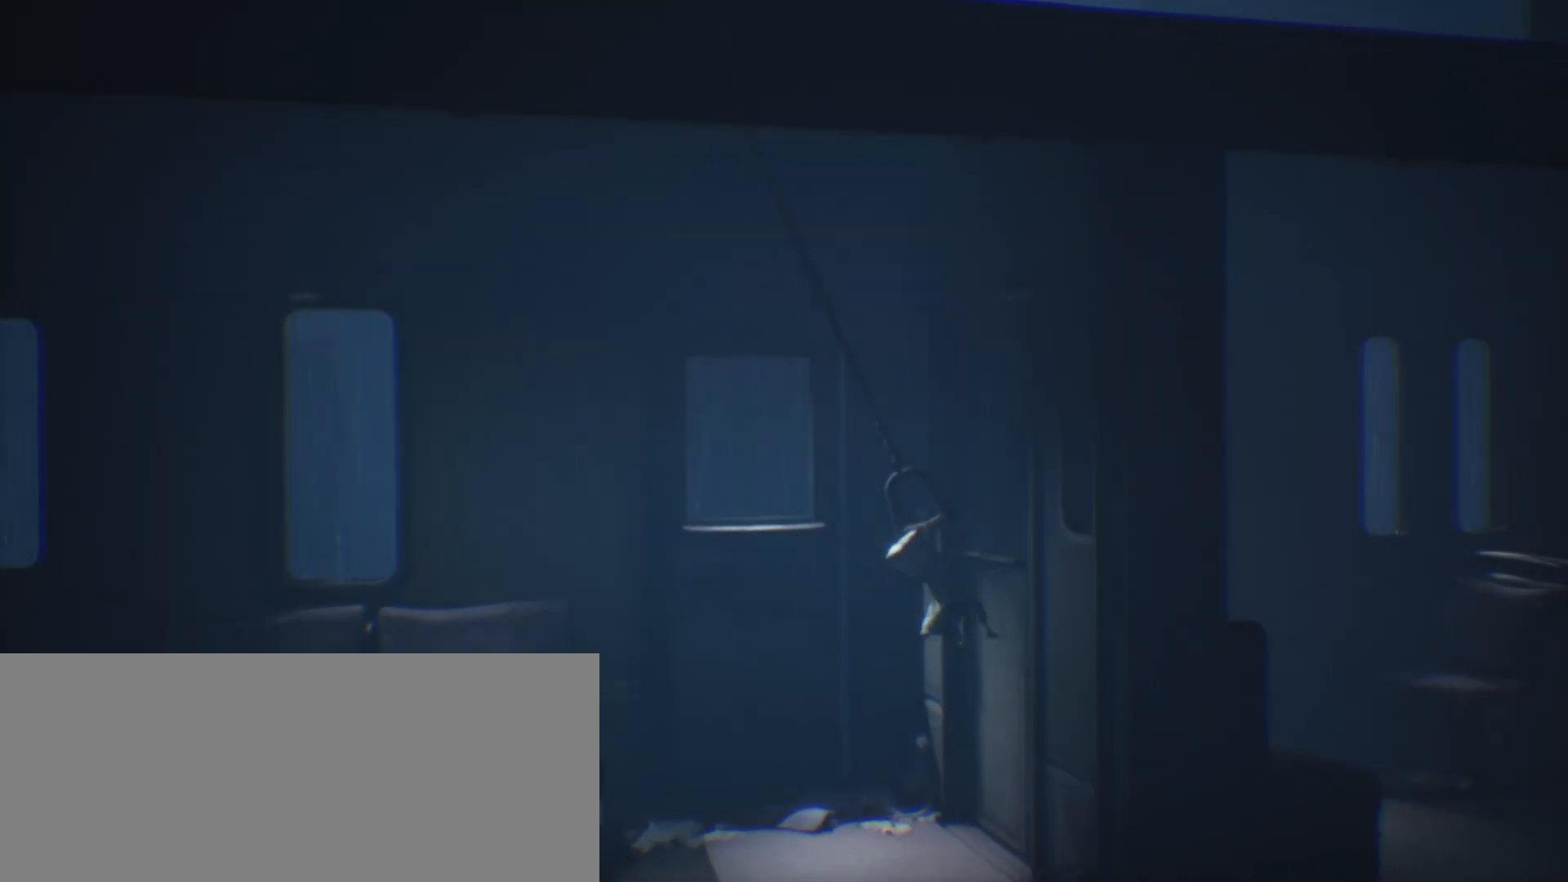
{"keys": ["d", "sprint"], "events": [[167, "sprint", "down"]]}
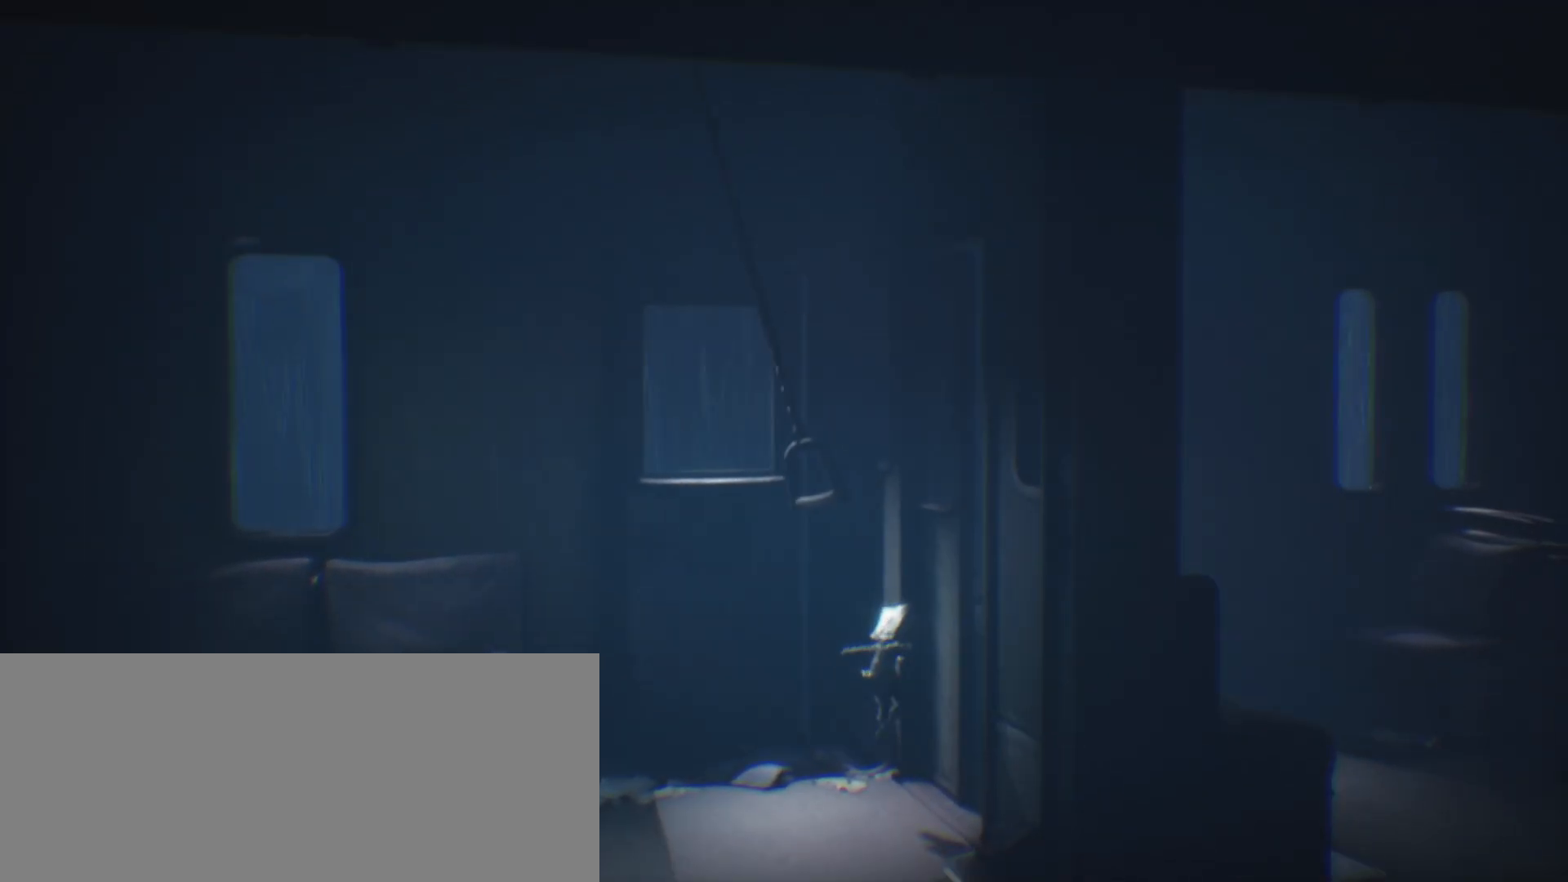
{"keys": ["d", "sprint"], "events": []}
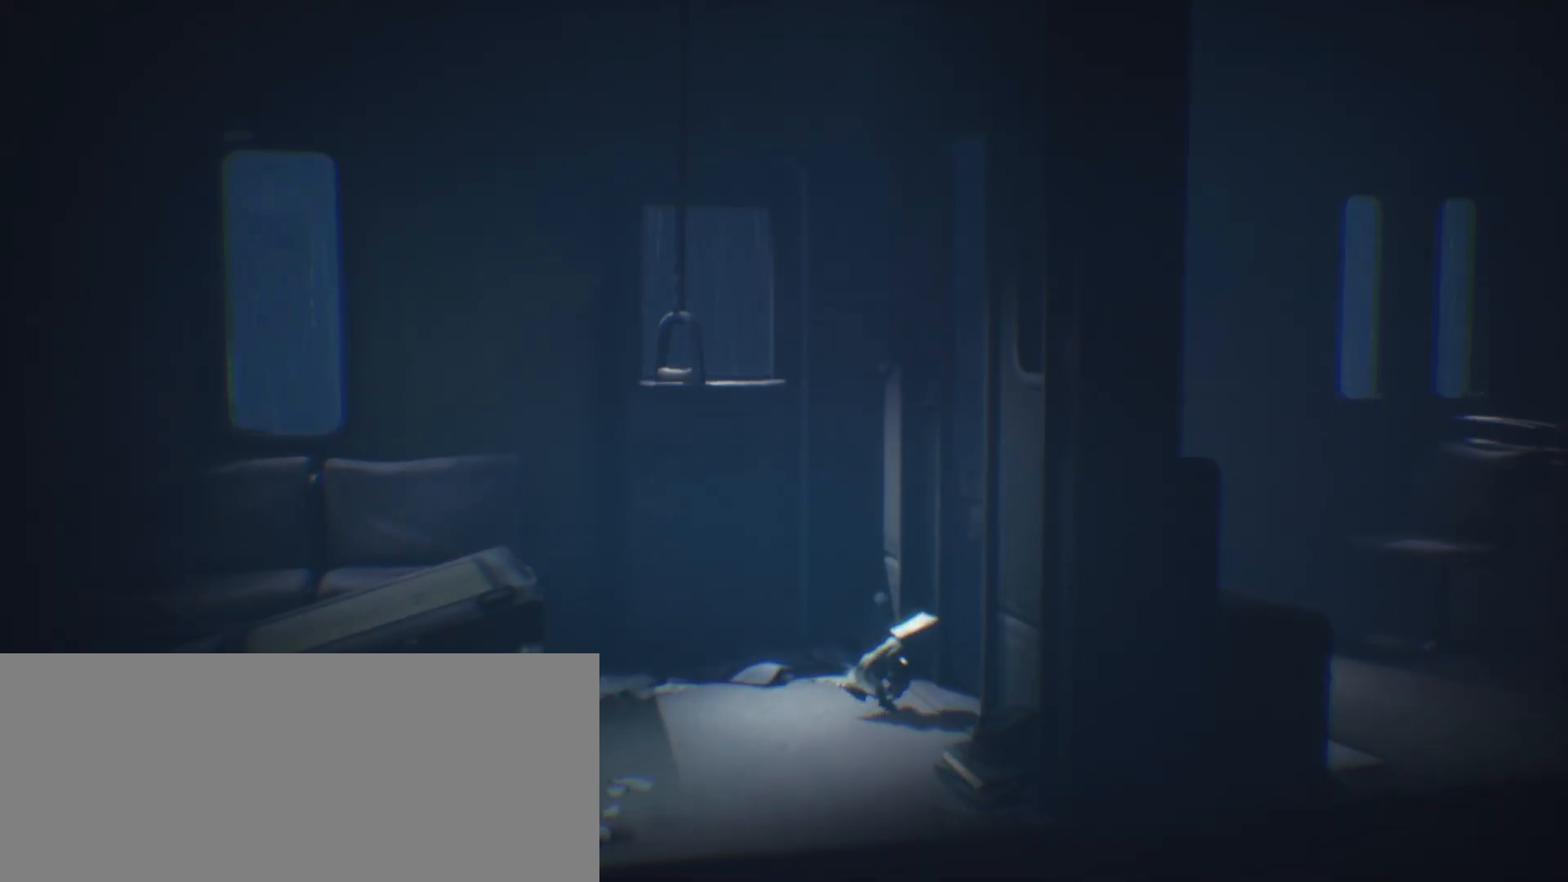
{"keys": ["d", "sprint"], "events": []}
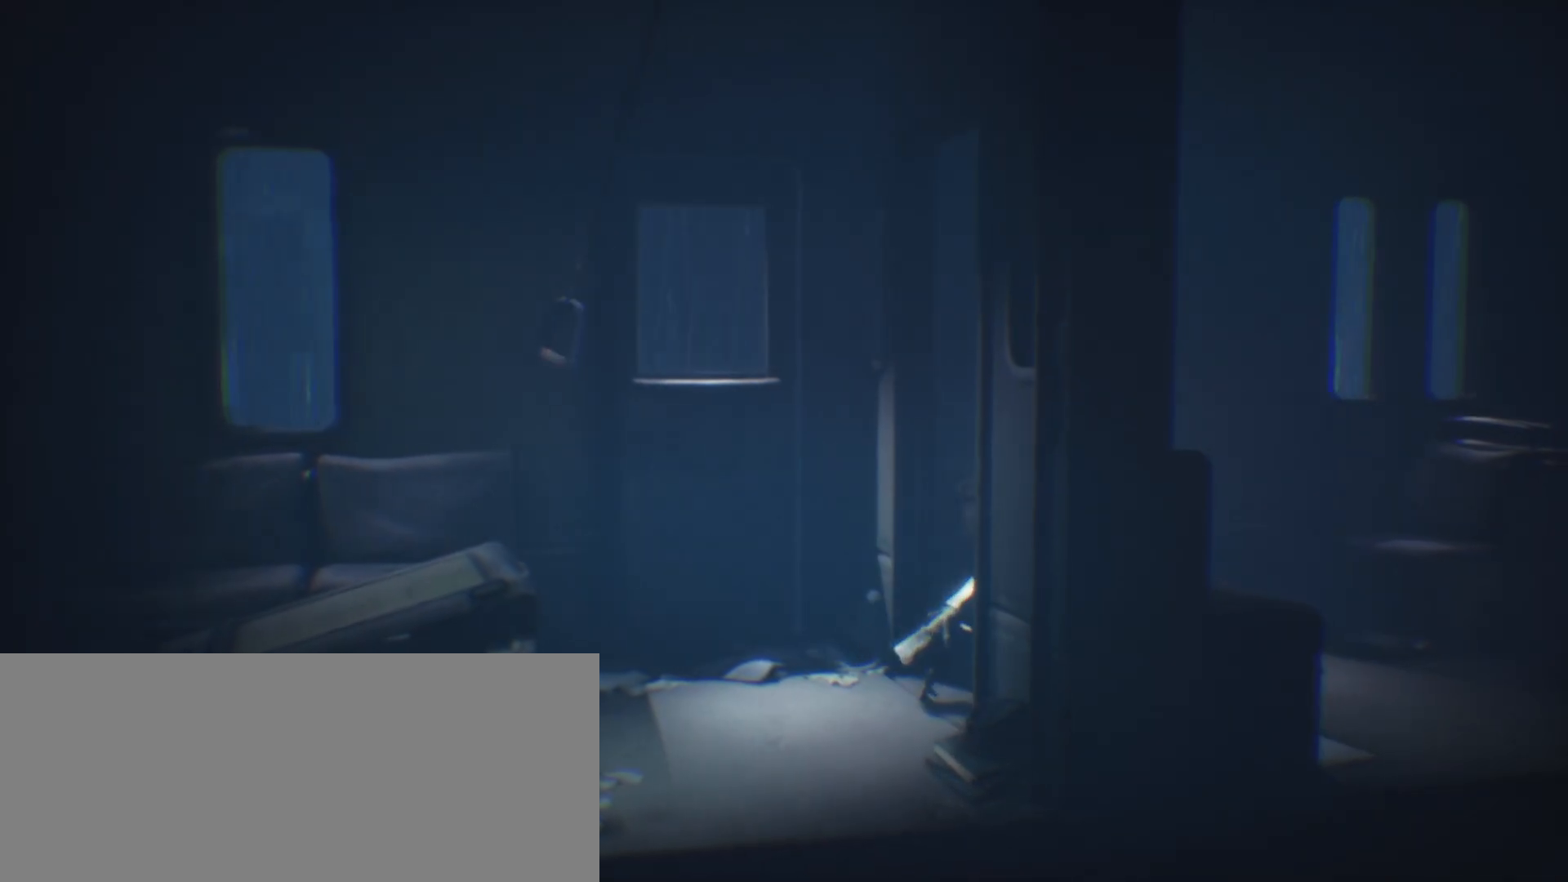
{"keys": ["d", "sprint"], "events": []}
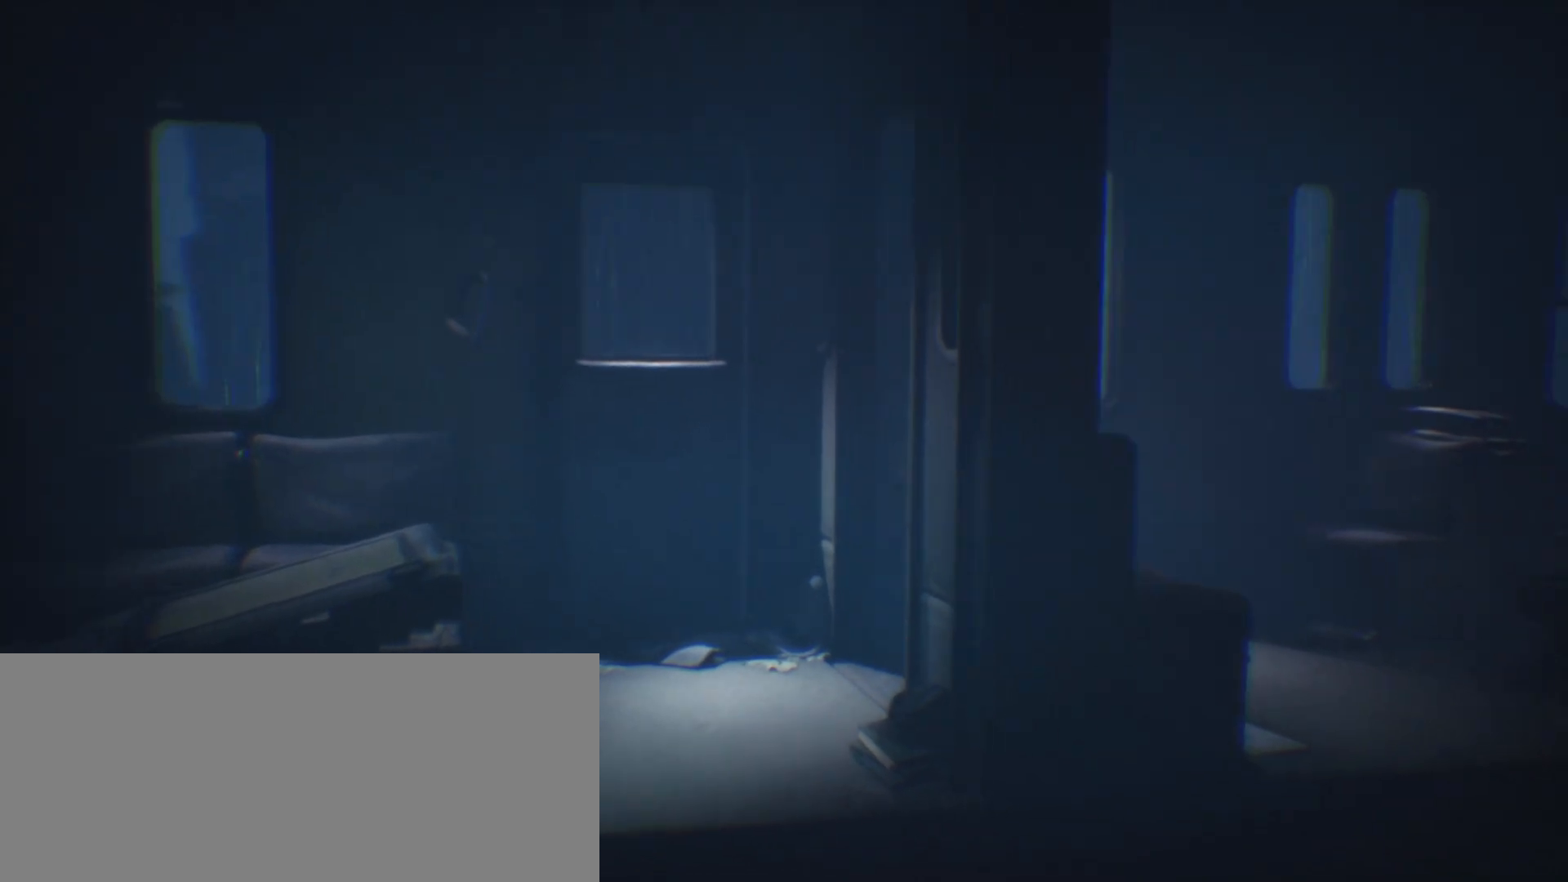
{"keys": ["d", "jump", "sprint"], "events": [[367, "jump", "down"]]}
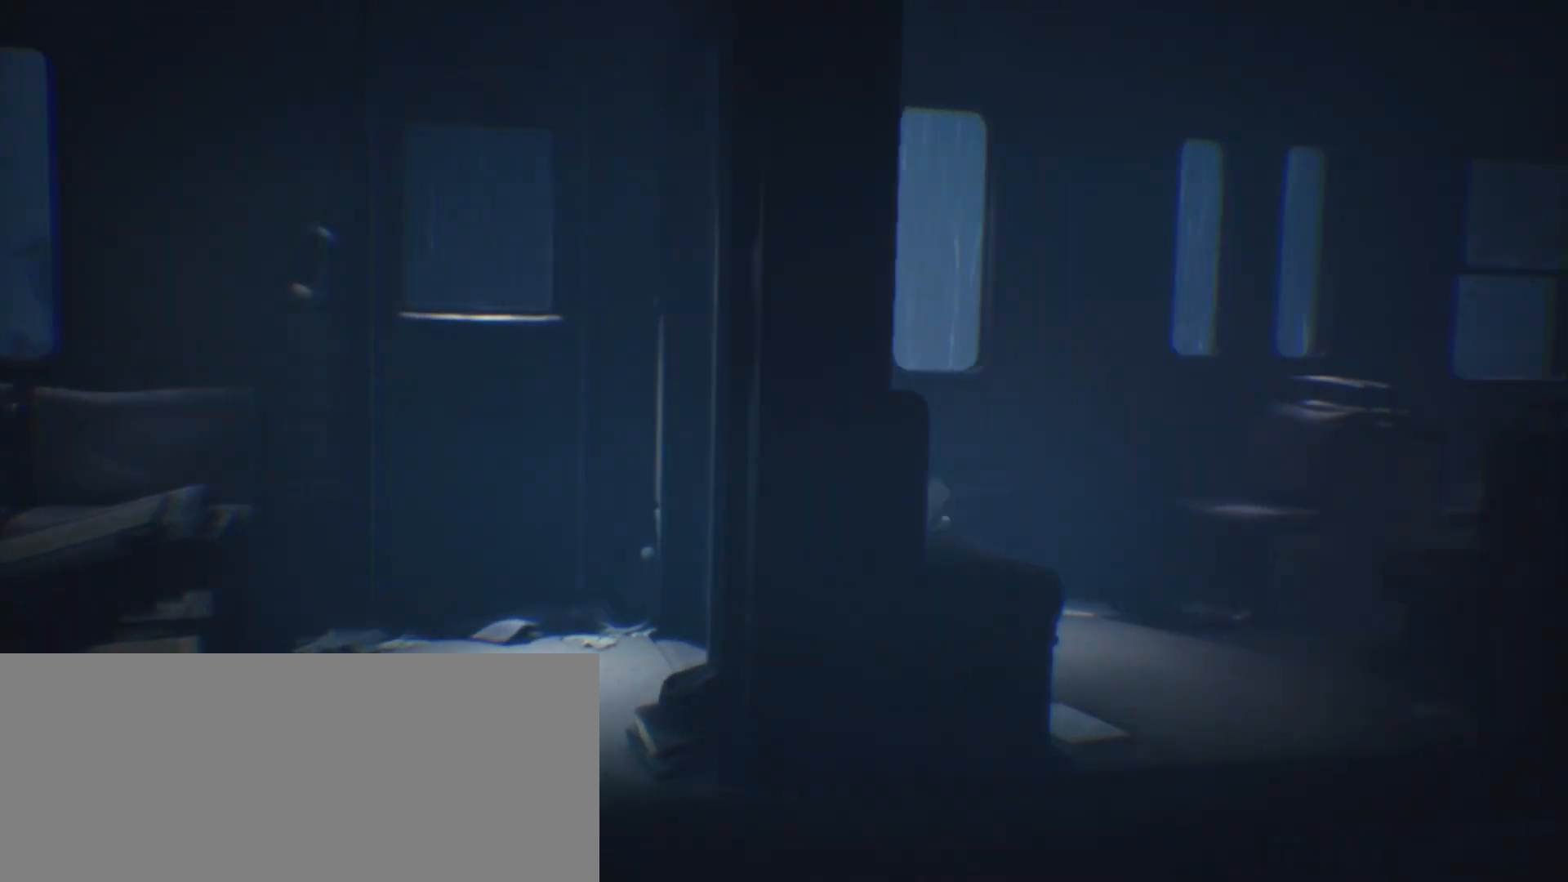
{"keys": ["d", "jump", "s", "sprint"], "events": [[267, "s", "down"]]}
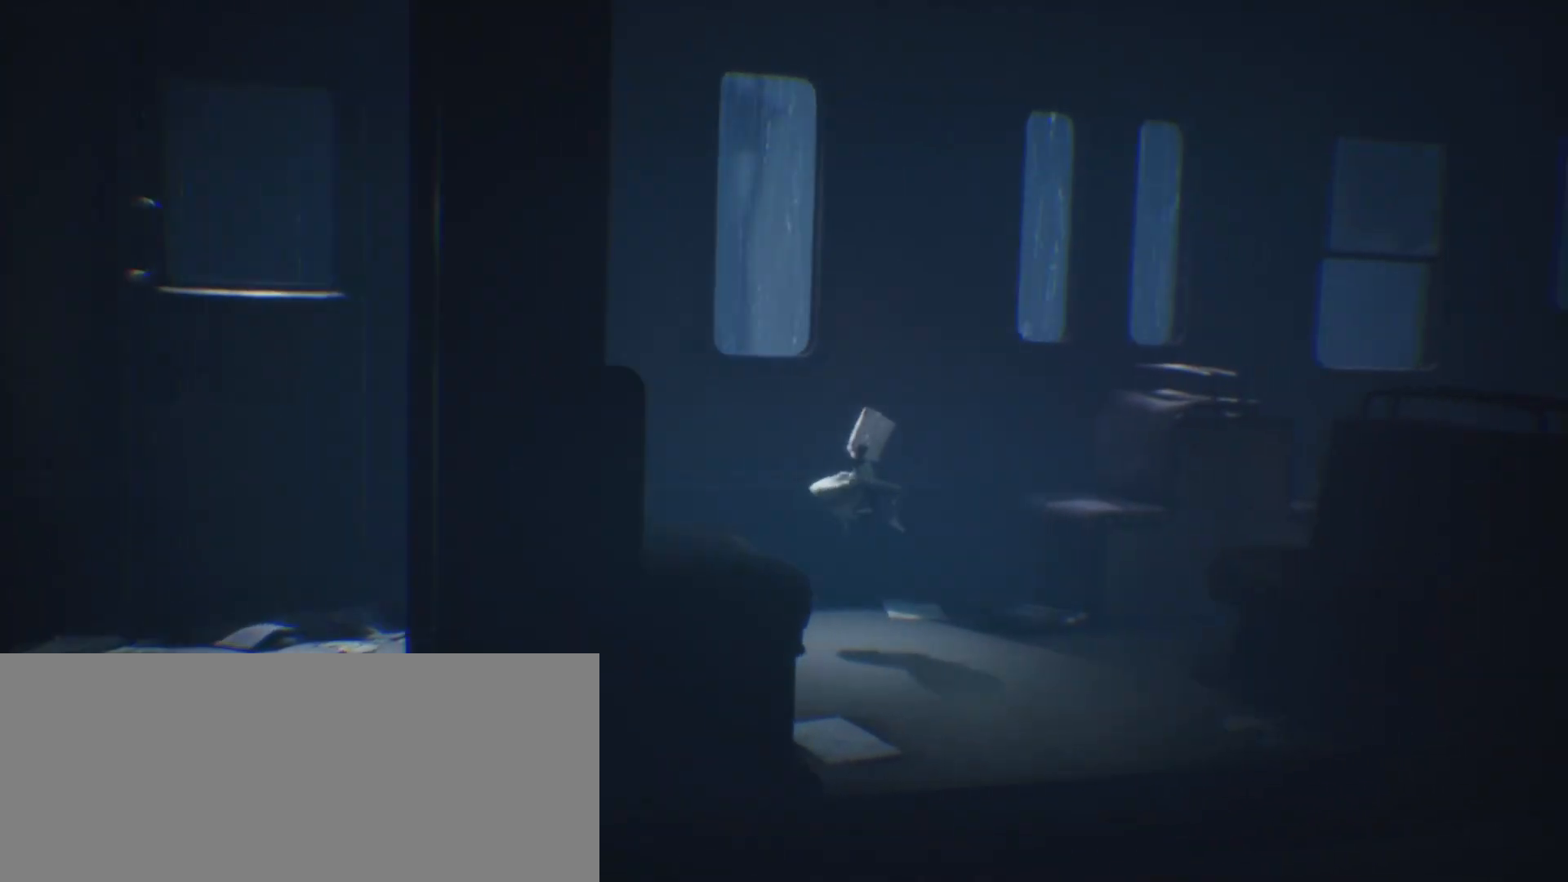
{"keys": ["d", "jump", "s", "sprint"], "events": []}
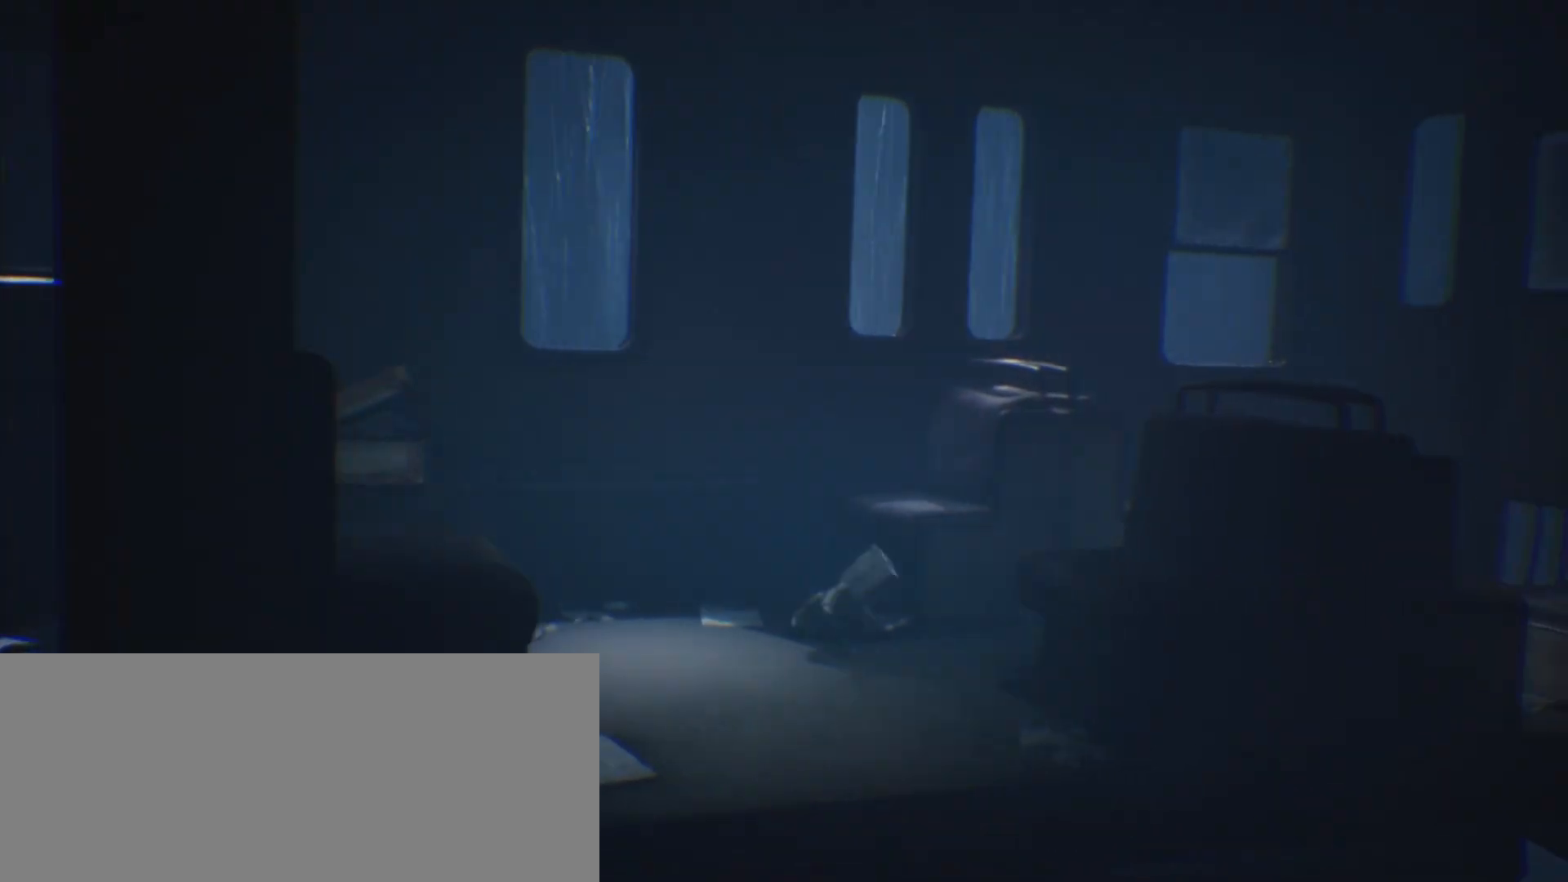
{"keys": ["d", "sprint"], "events": [[33, "s", "up"], [67, "jump", "up"]]}
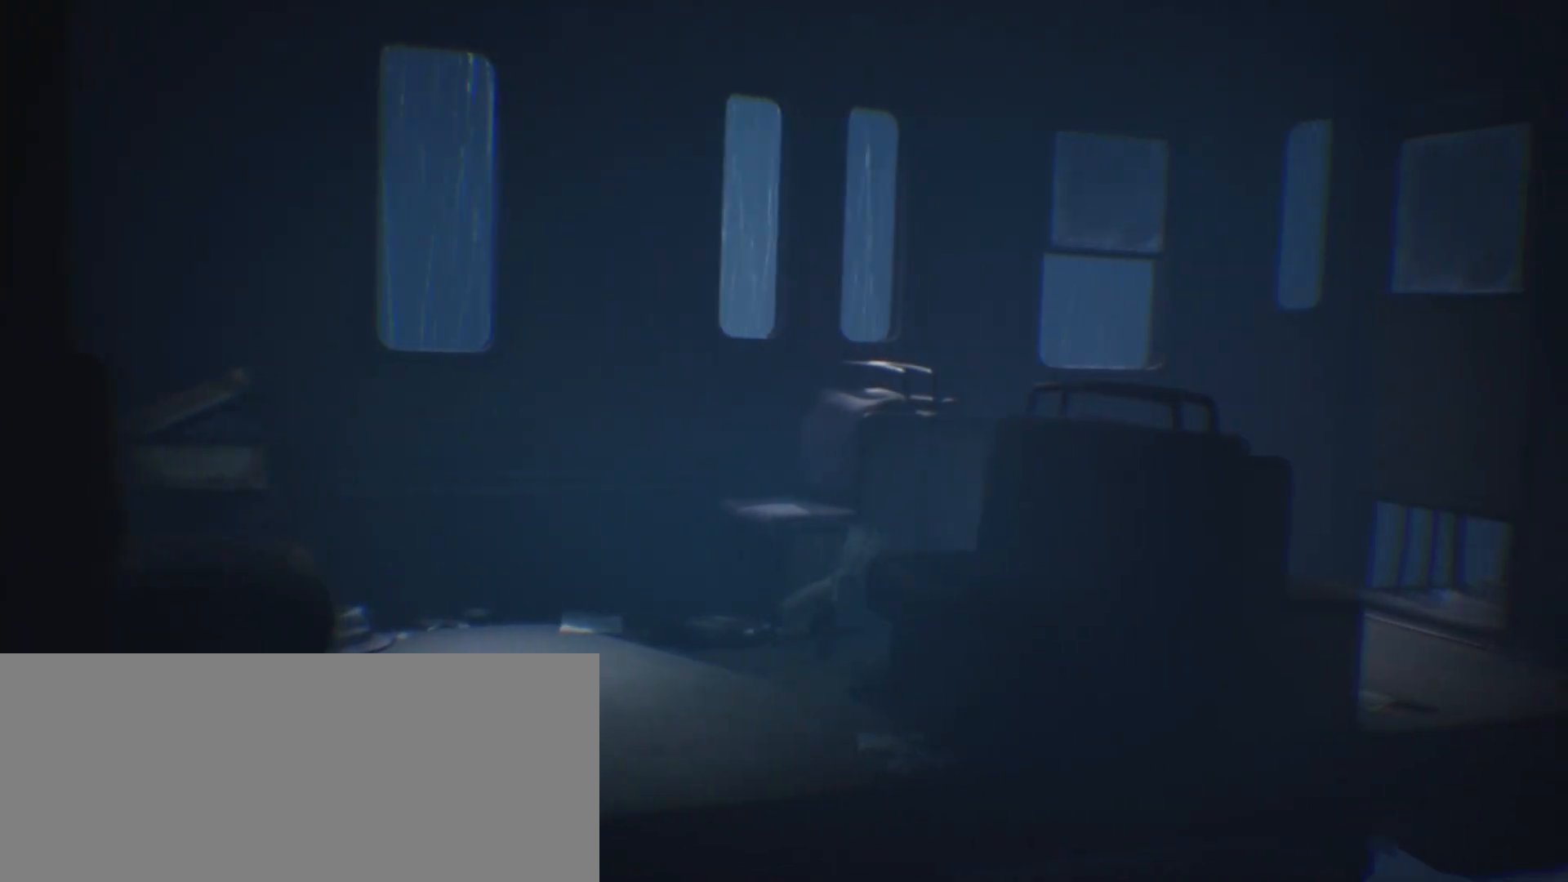
{"keys": ["d", "jump", "sprint"], "events": [[67, "jump", "down"]]}
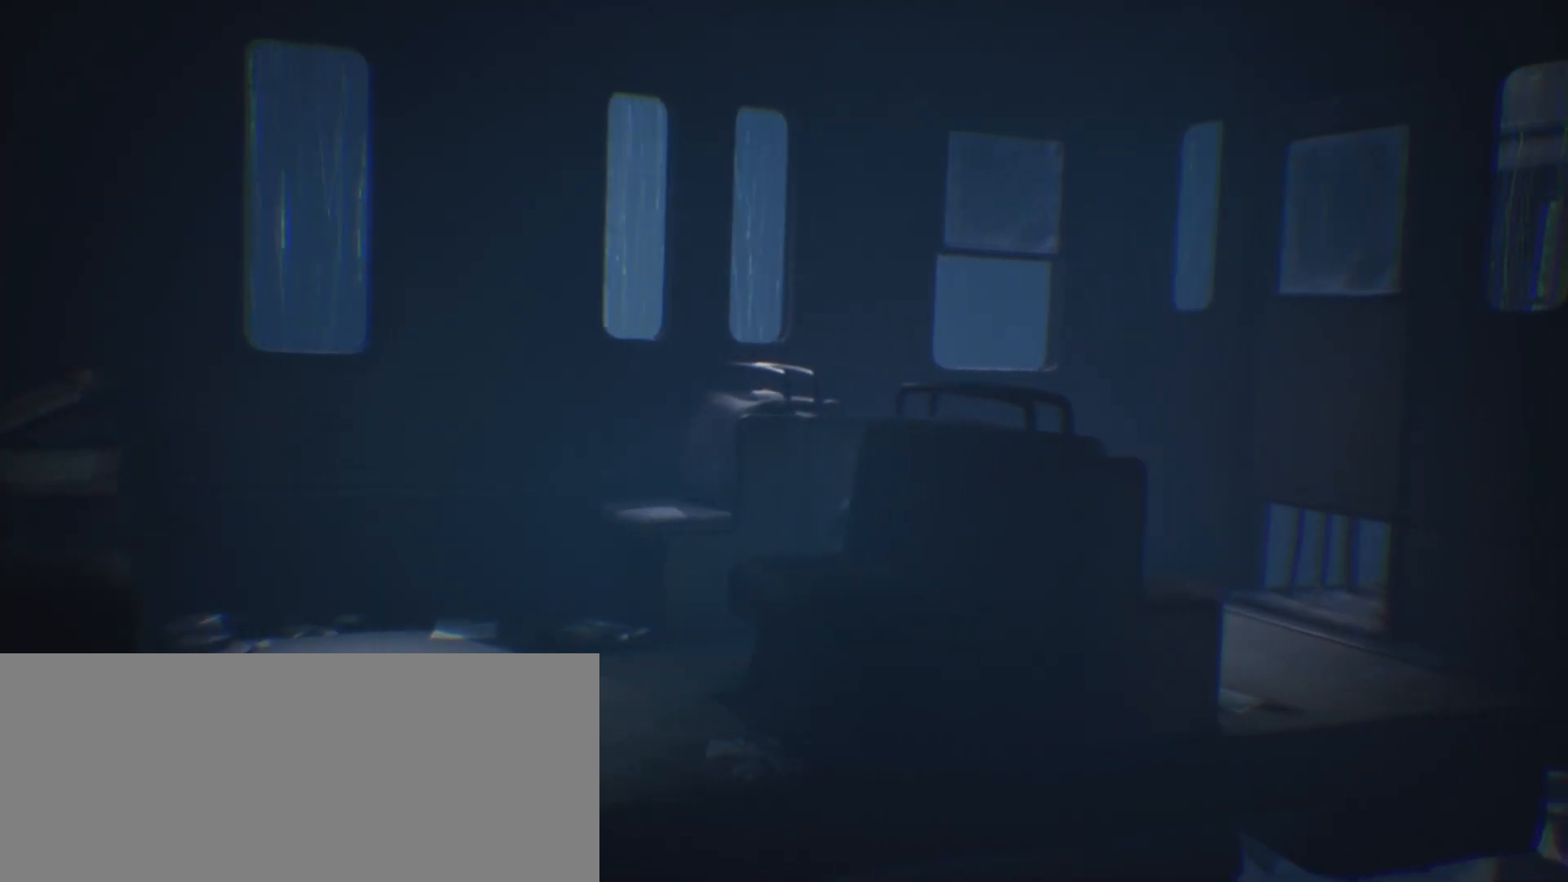
{"keys": ["d", "jump", "sprint"], "events": []}
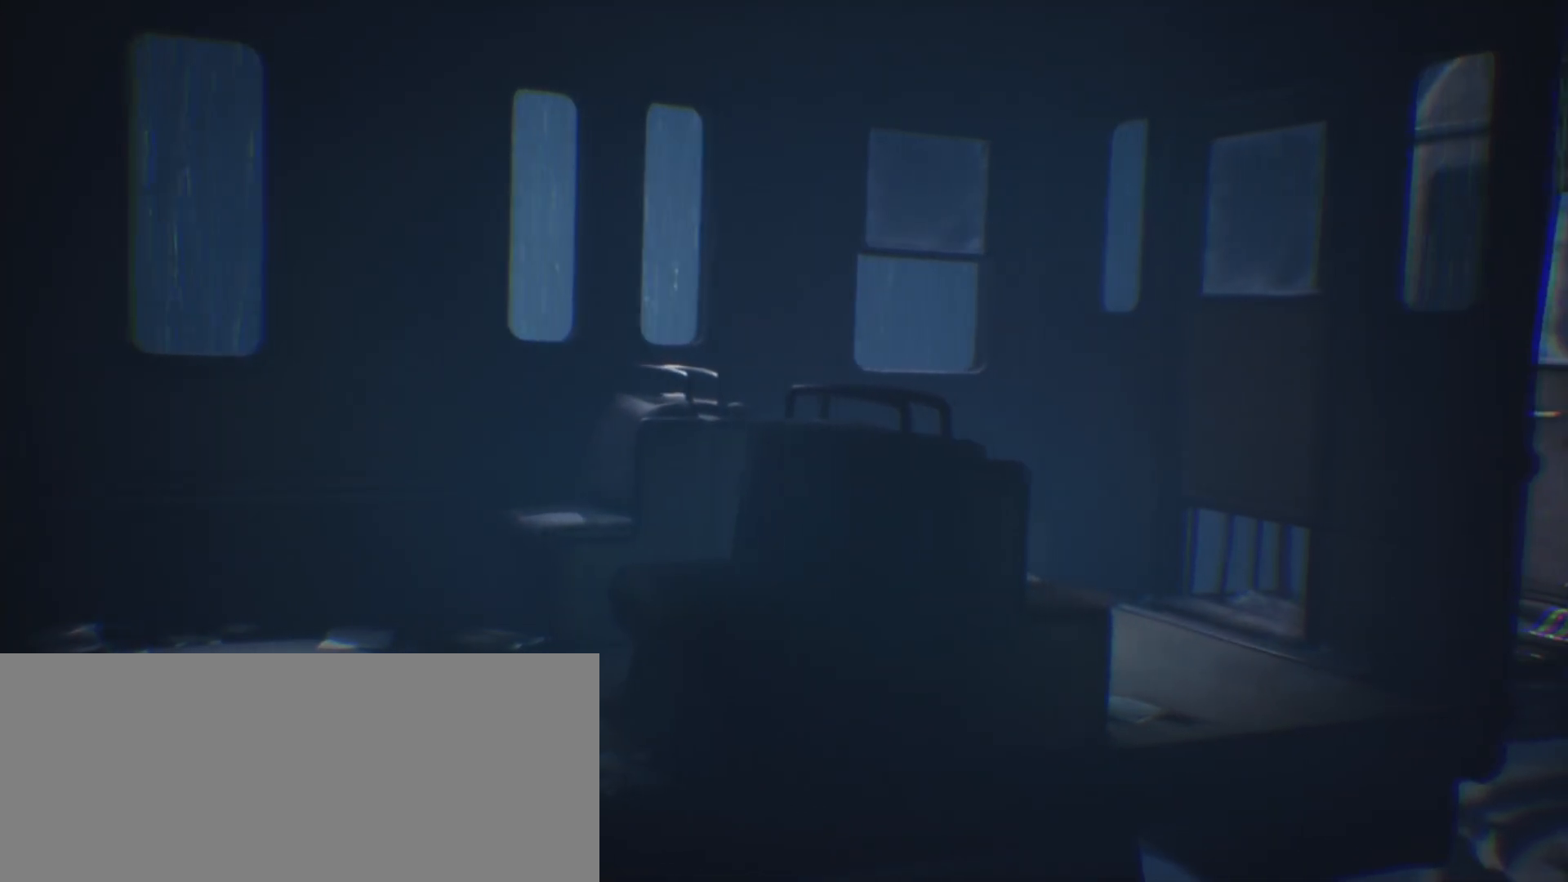
{"keys": ["d", "sprint"], "events": [[133, "jump", "up"]]}
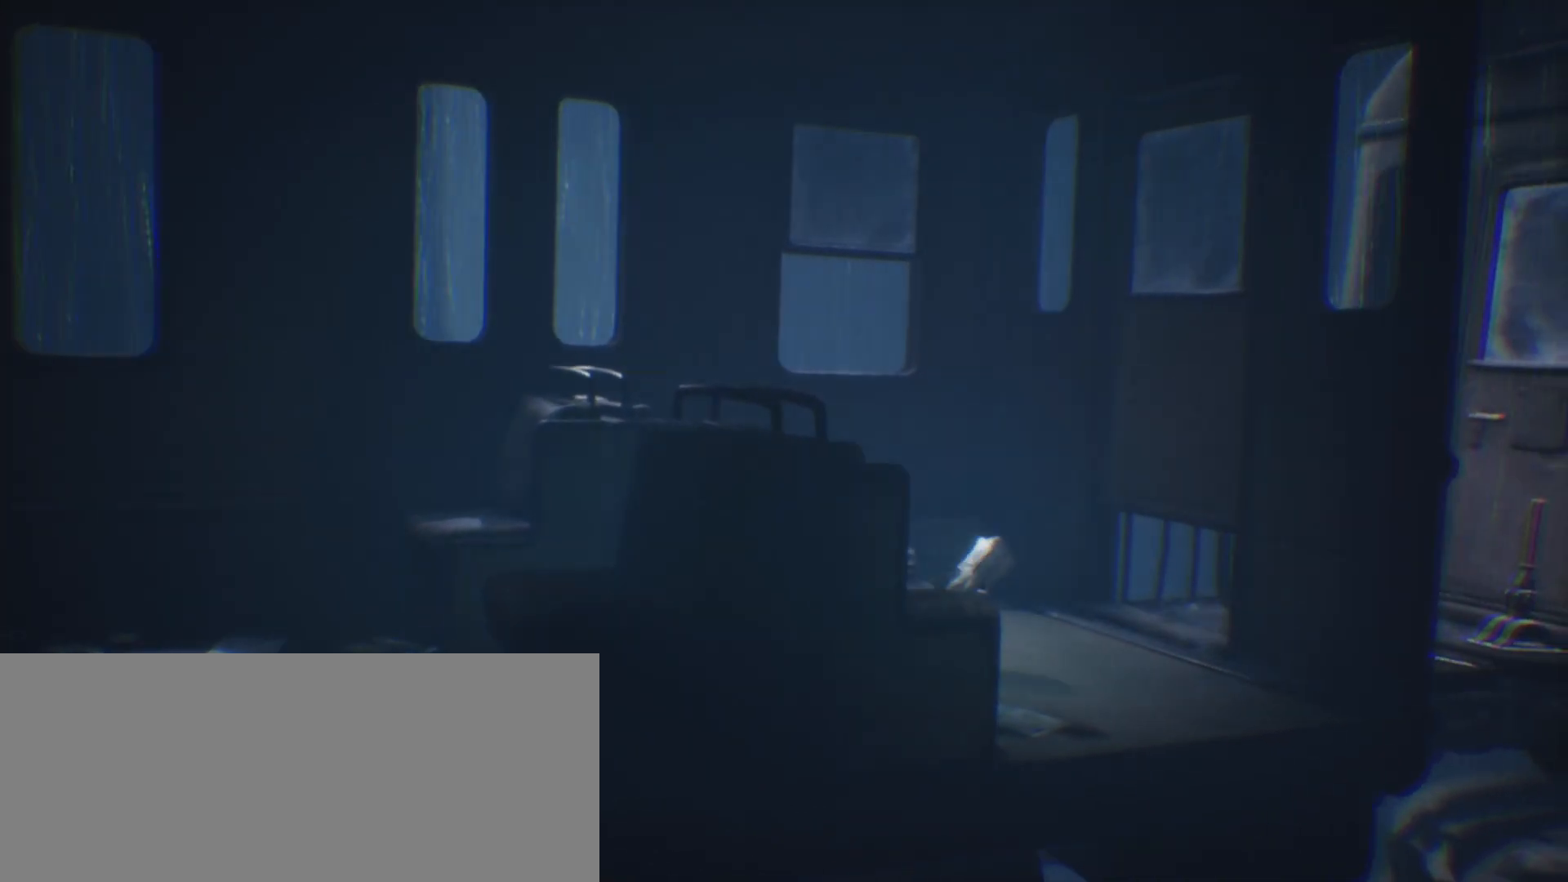
{"keys": ["crouch", "d", "sprint"], "events": [[500, "crouch", "down"]]}
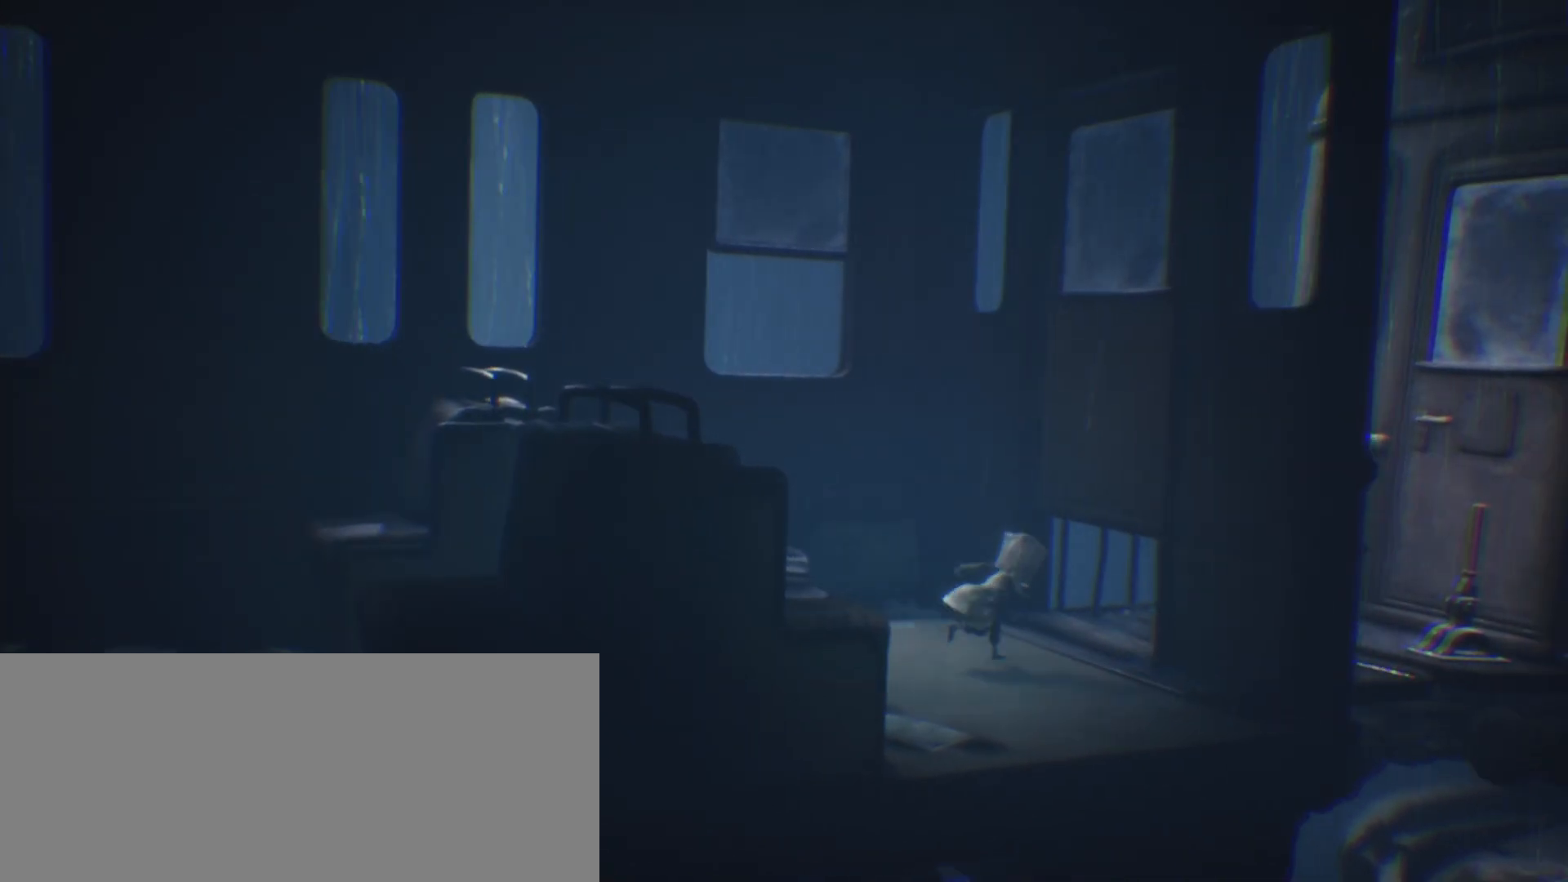
{"keys": ["crouch", "d", "sprint"], "events": []}
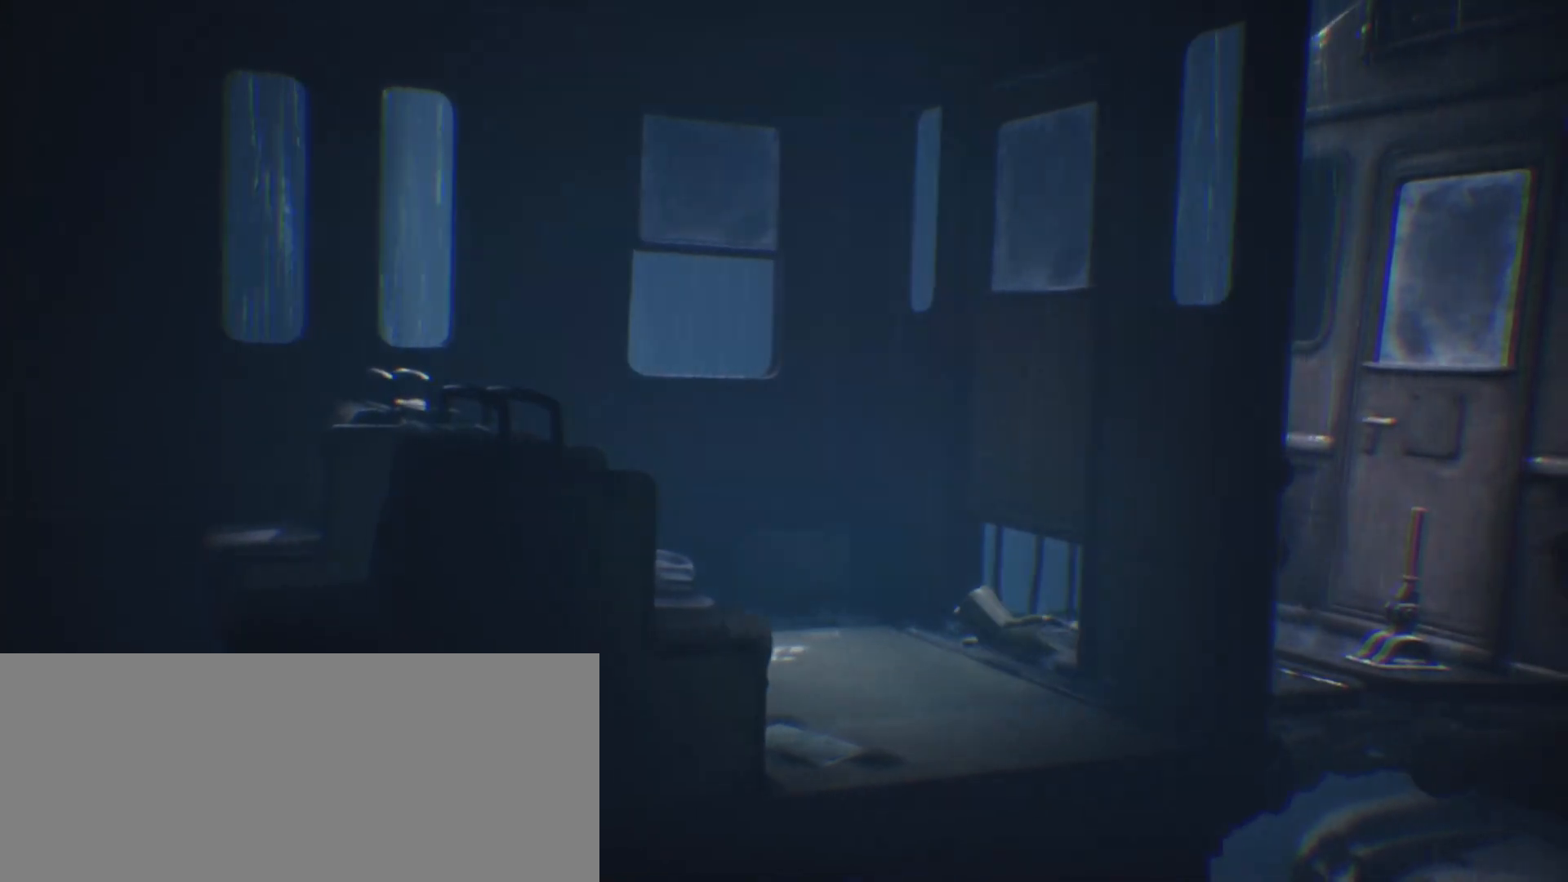
{"keys": ["d", "sprint"], "events": [[167, "crouch", "up"]]}
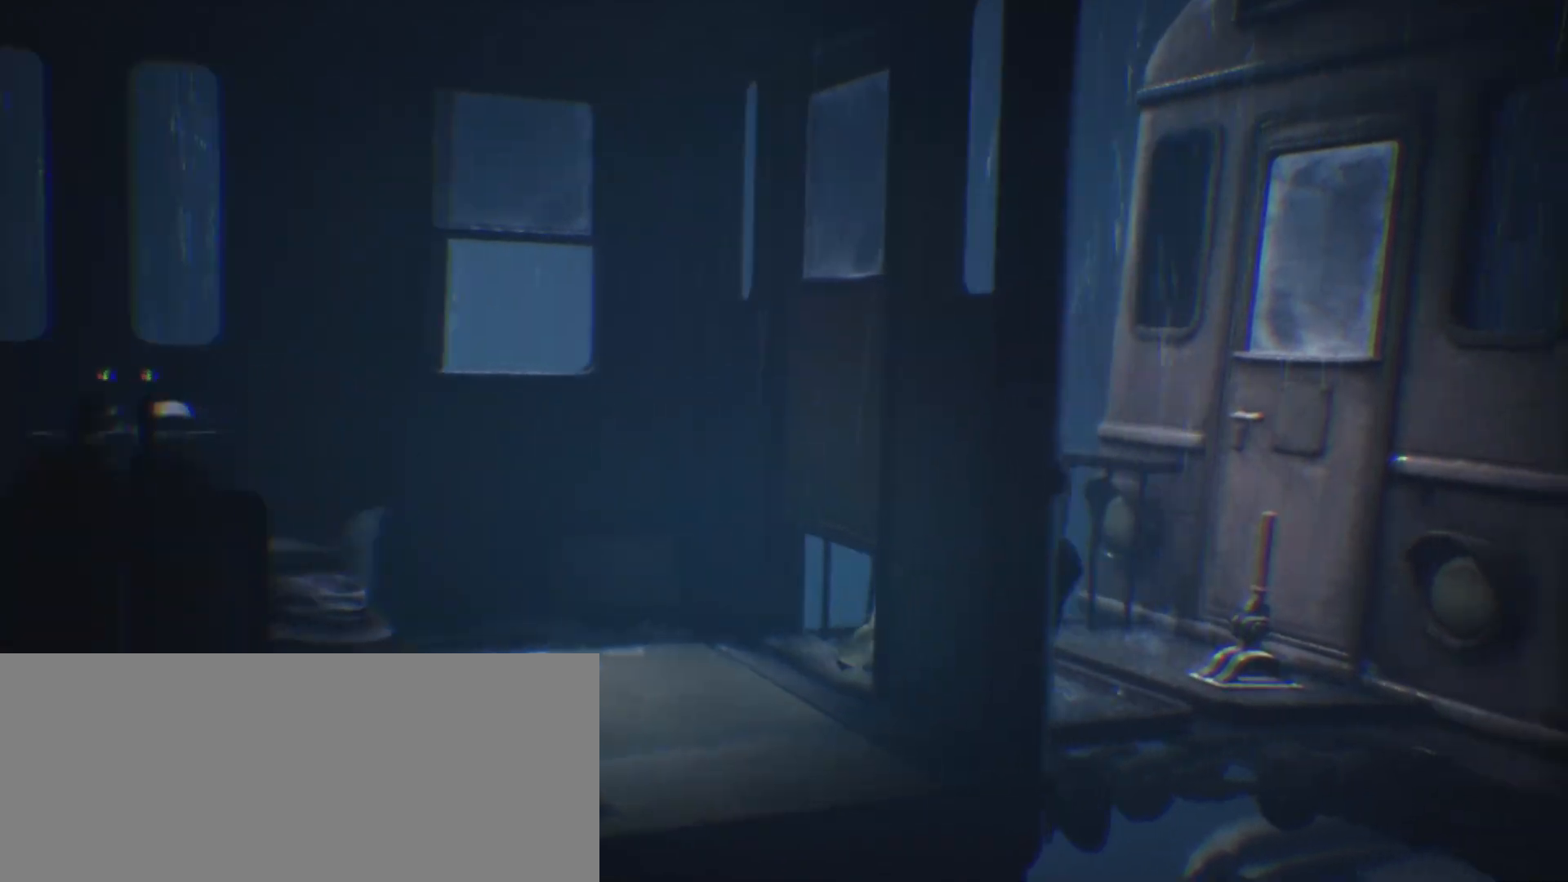
{"keys": ["d", "sprint"], "events": []}
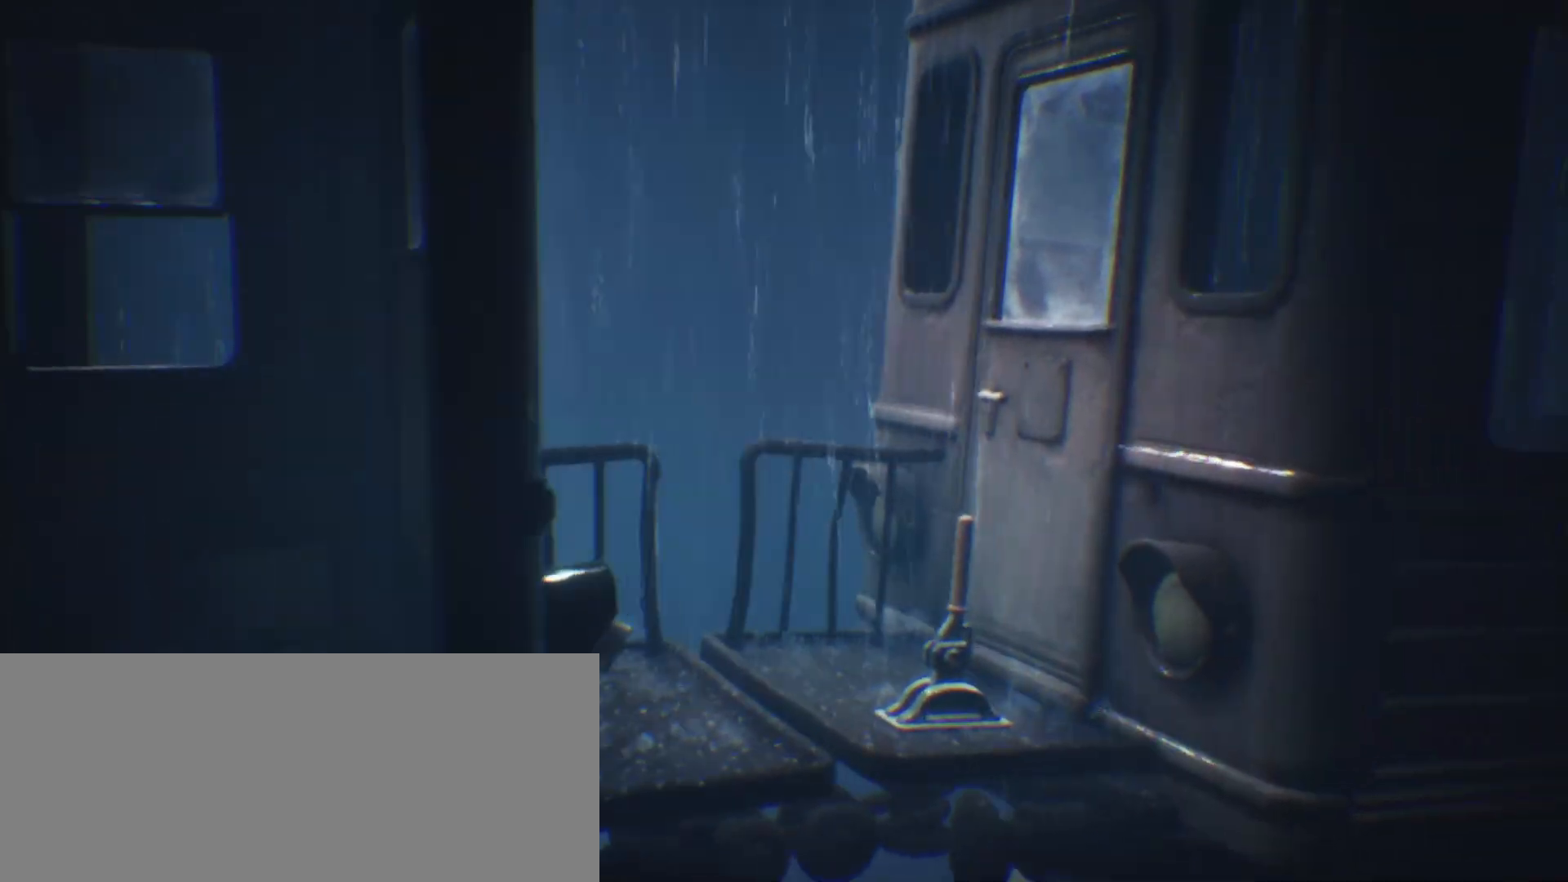
{"keys": ["d", "sprint"], "events": []}
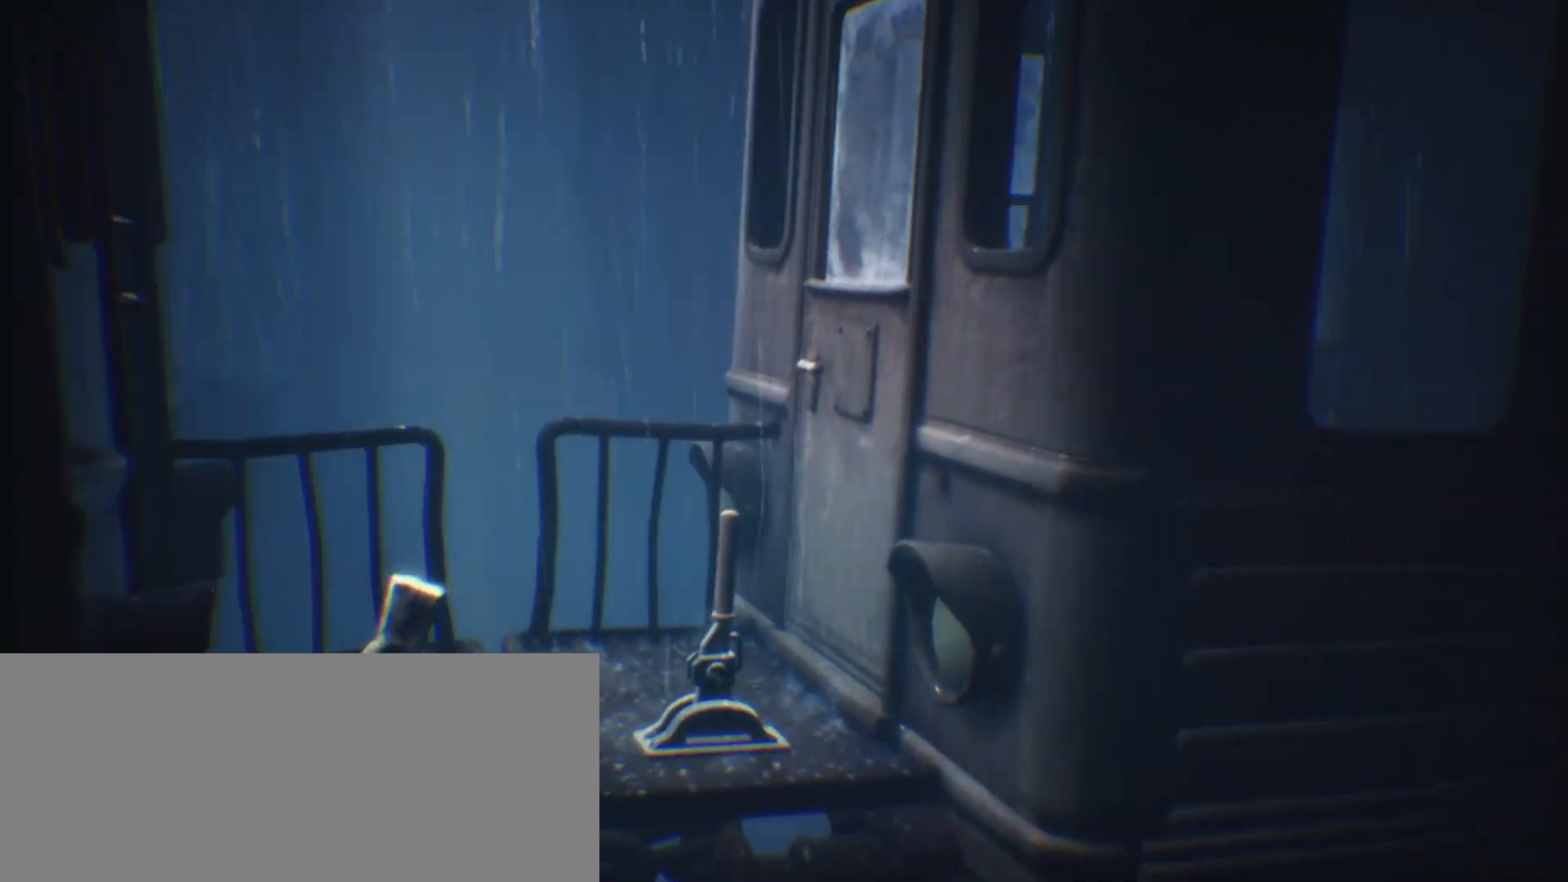
{"keys": ["d", "sprint"], "events": []}
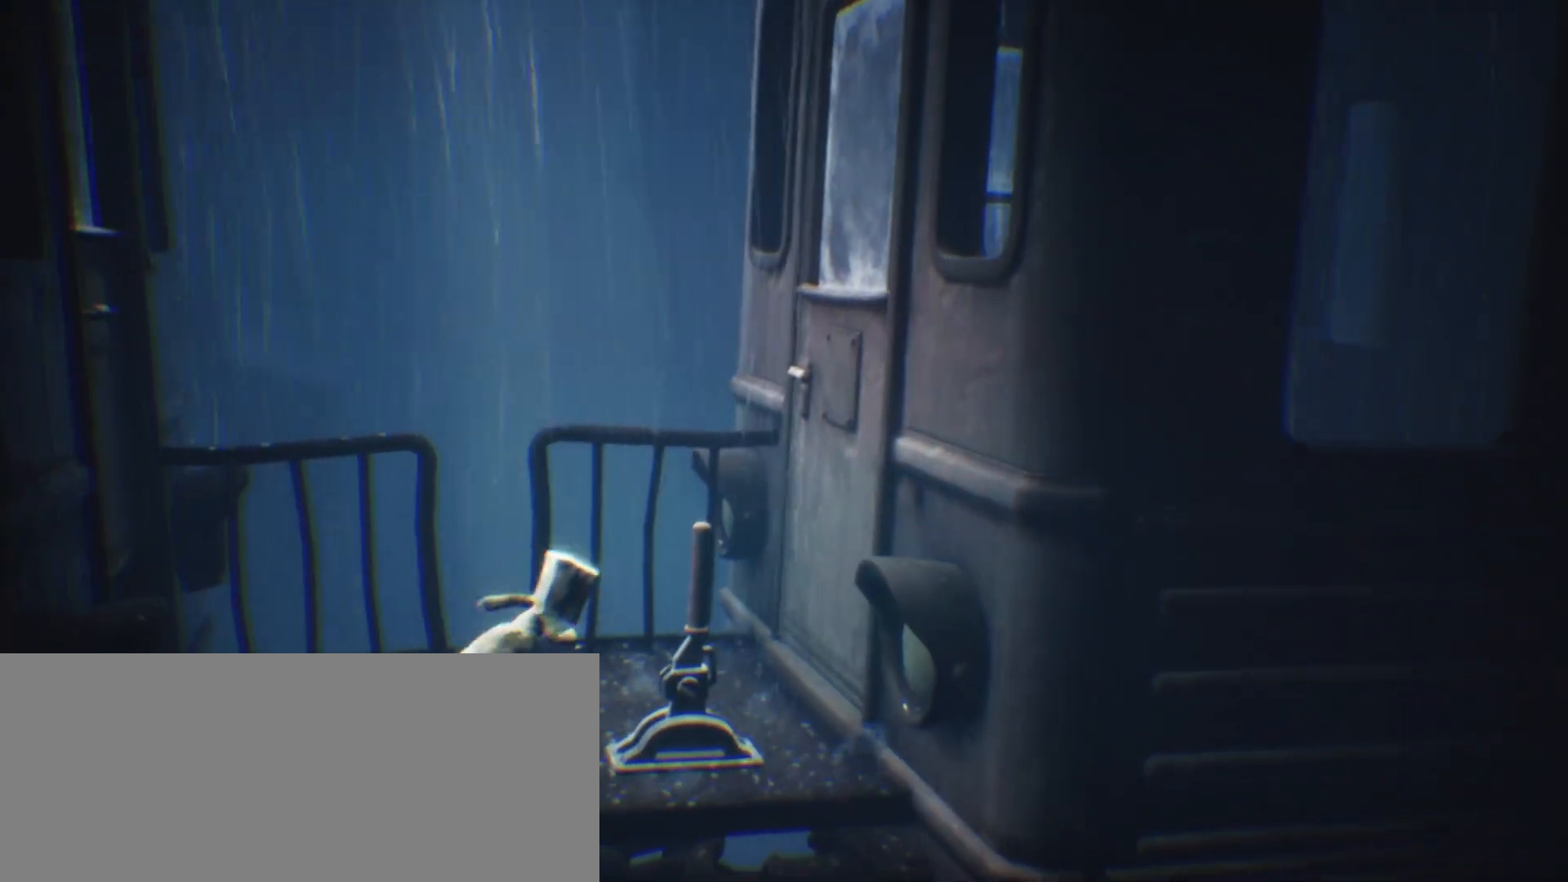
{"keys": ["a", "grab"], "events": [[100, "grab", "down"], [267, "a", "down"], [433, "d", "up"], [467, "sprint", "up"]]}
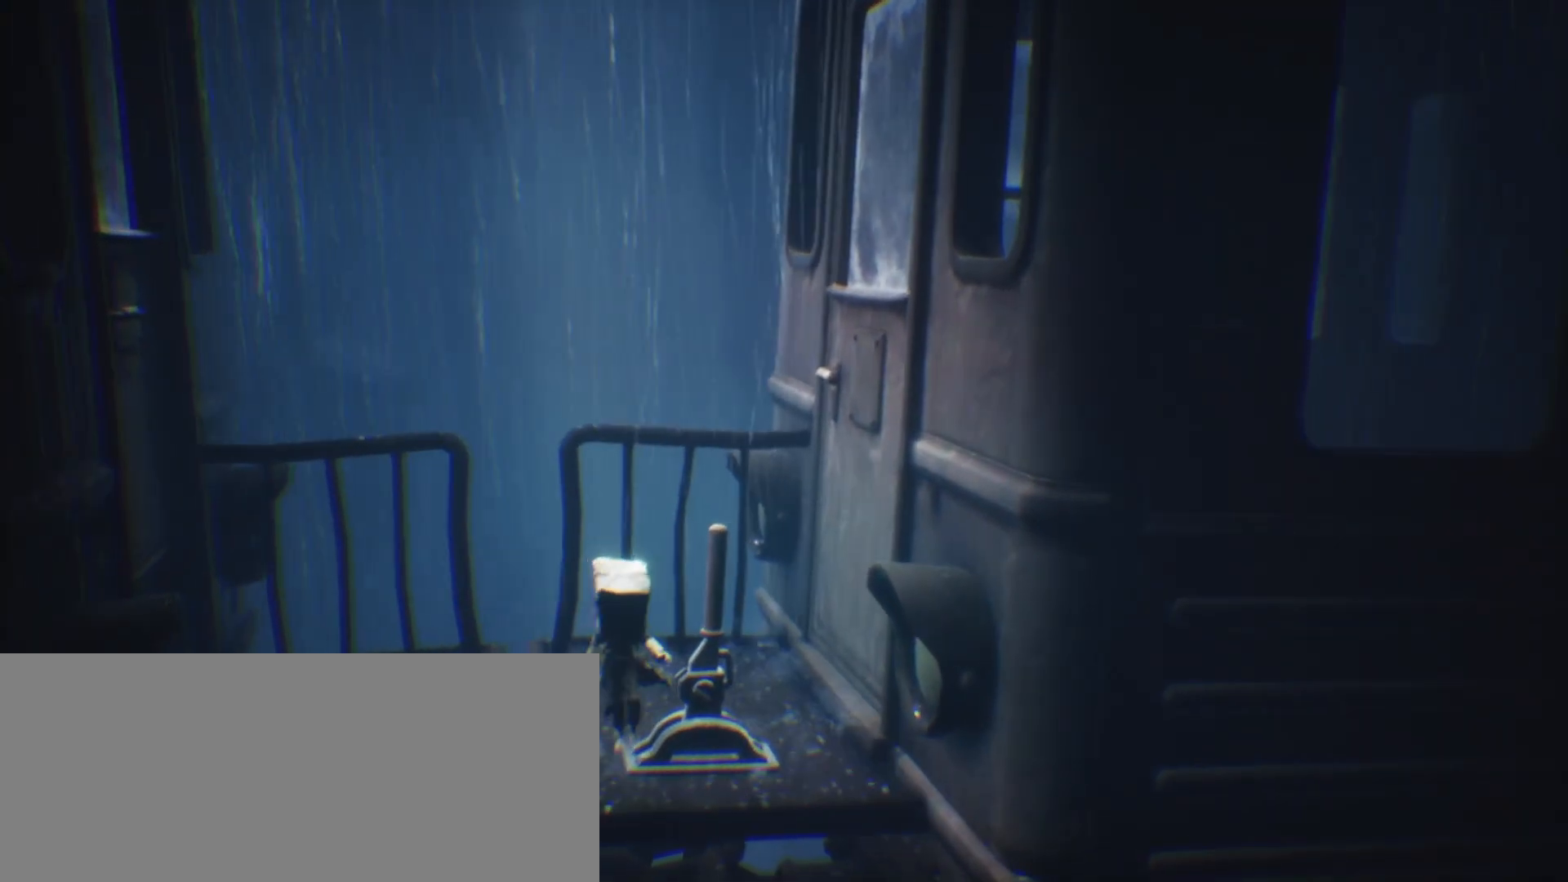
{"keys": ["d", "grab"], "events": [[367, "a", "up"], [367, "d", "down"]]}